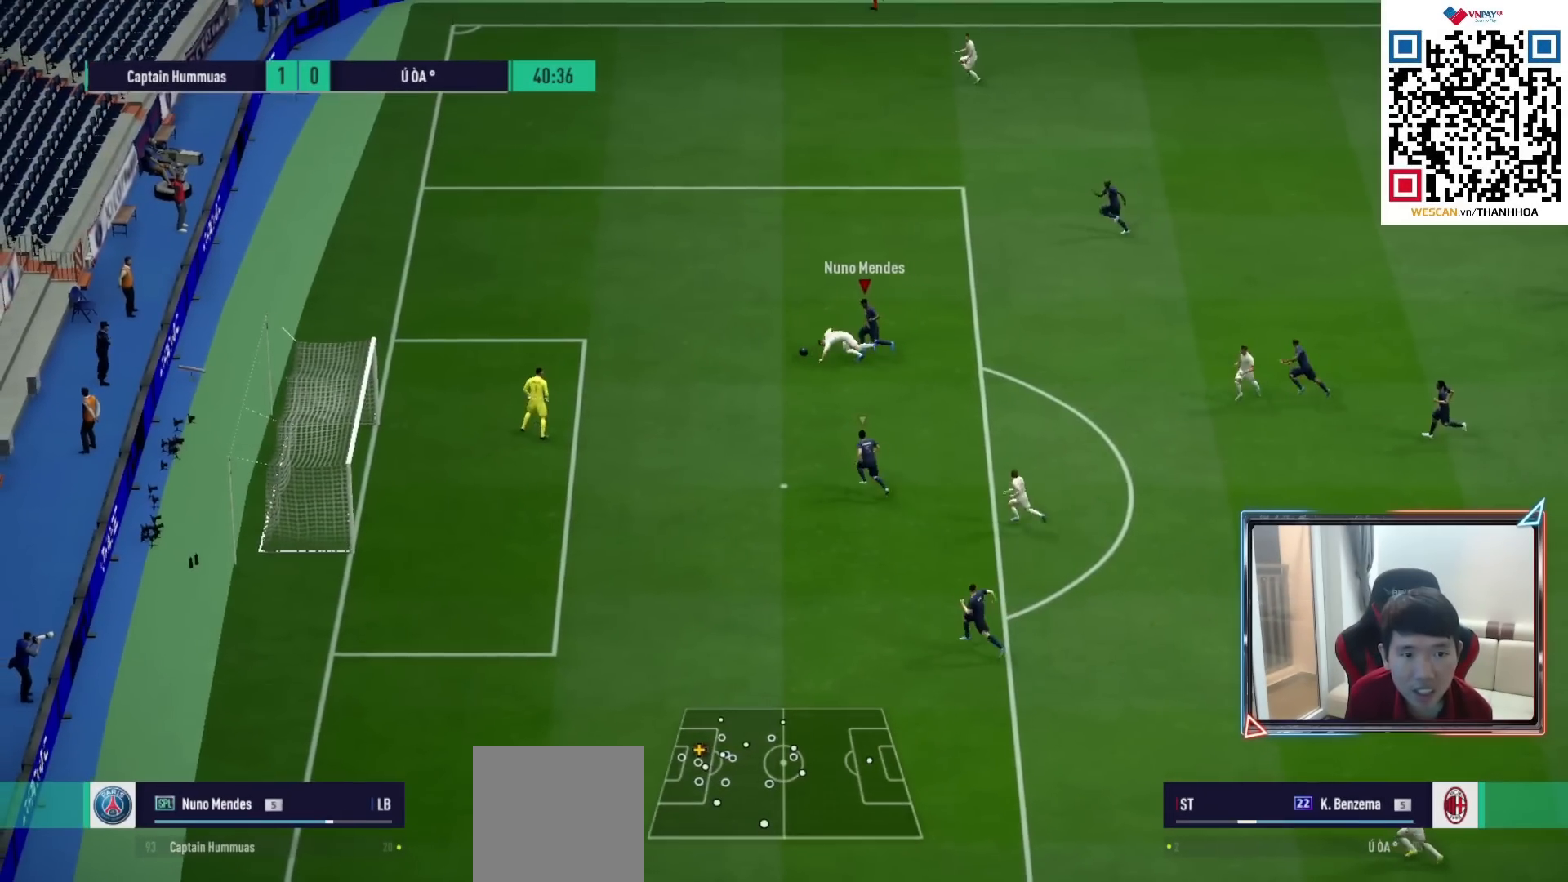
Gameplay with a controller (PlayStation layout); each line is a JSON object with the inputs held at the frame after it. "events" lists button and stick changes between this image and that frame as [ms after this image, input, new state], when the widget could be followed in between.
{"buttons": [], "left_stick": "up-right", "right_stick": "center", "events": [[50, "R1", "up"], [83, "R2", "up"], [117, "left_stick", "up"], [267, "left_stick", "up-right"]]}
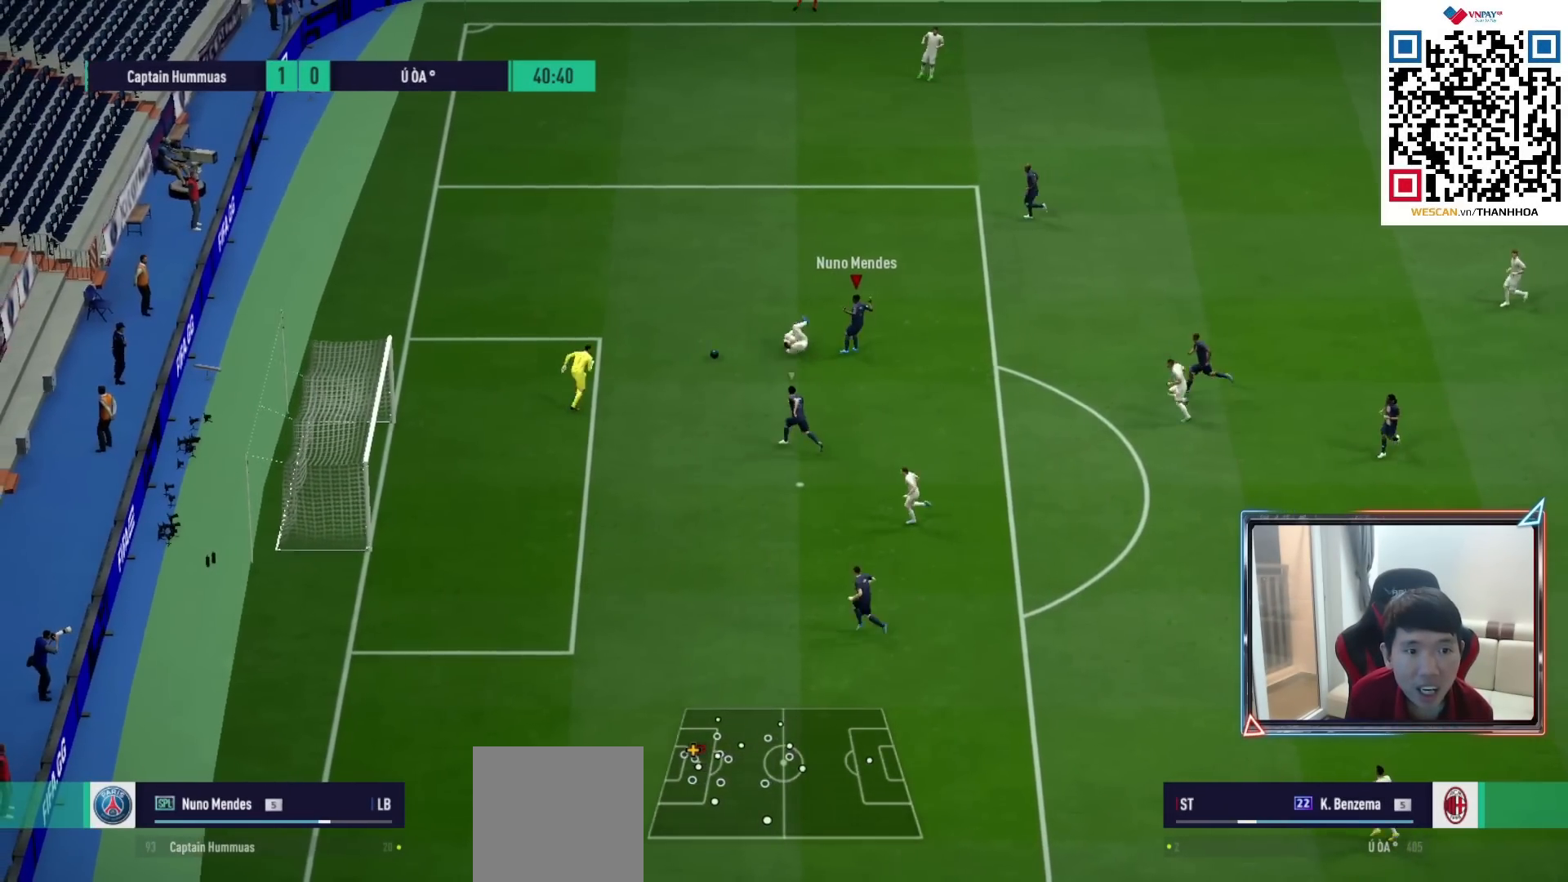
{"buttons": [], "left_stick": "up-right", "right_stick": "center", "events": []}
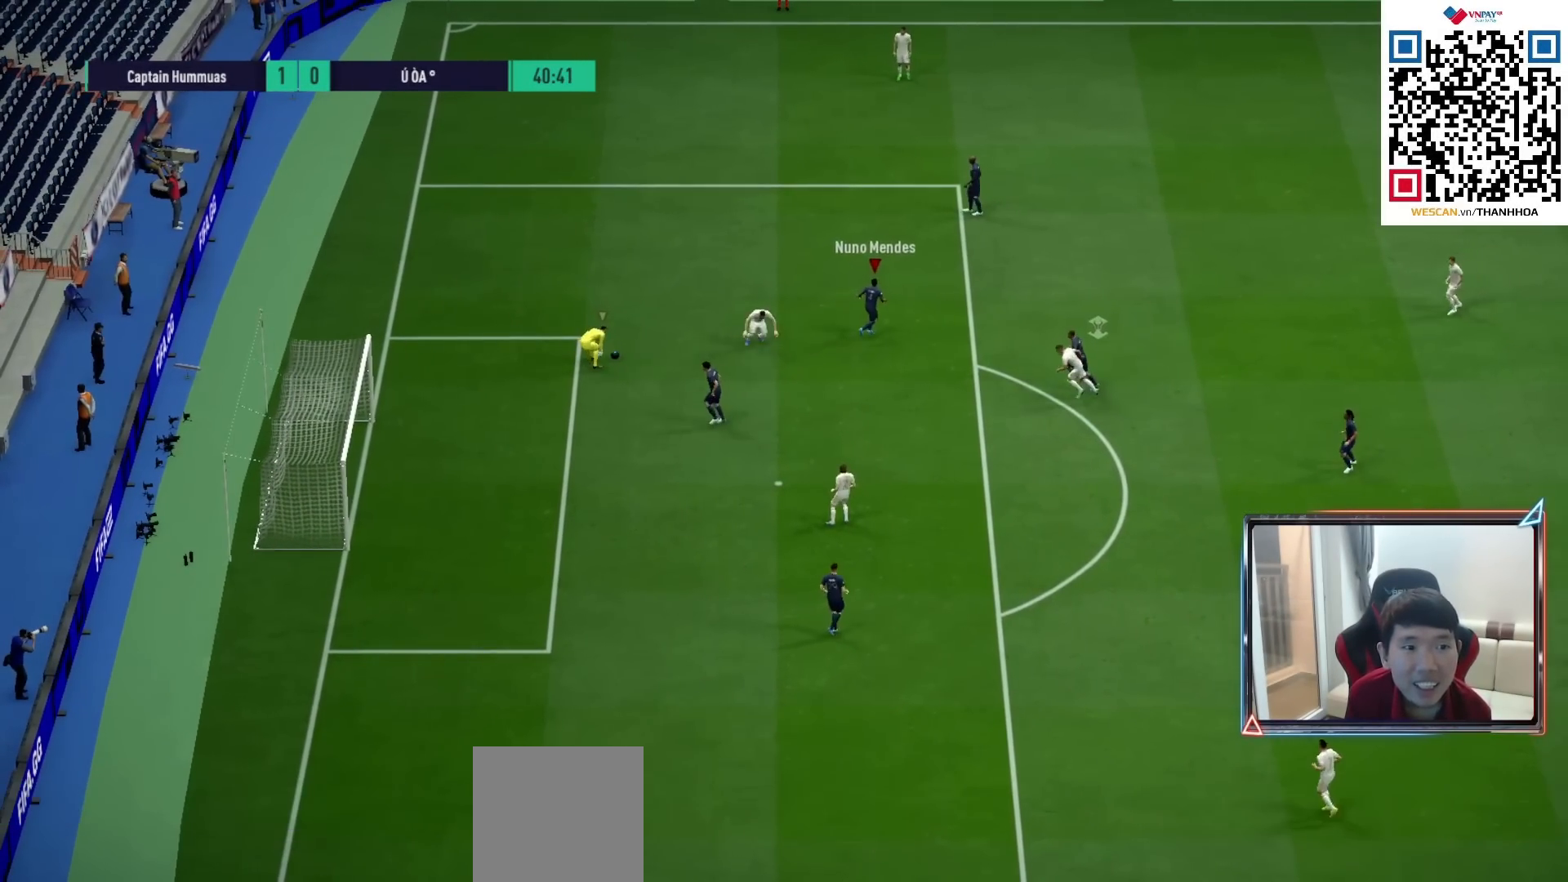
{"buttons": [], "left_stick": "center", "right_stick": "center", "events": [[433, "left_stick", "center"]]}
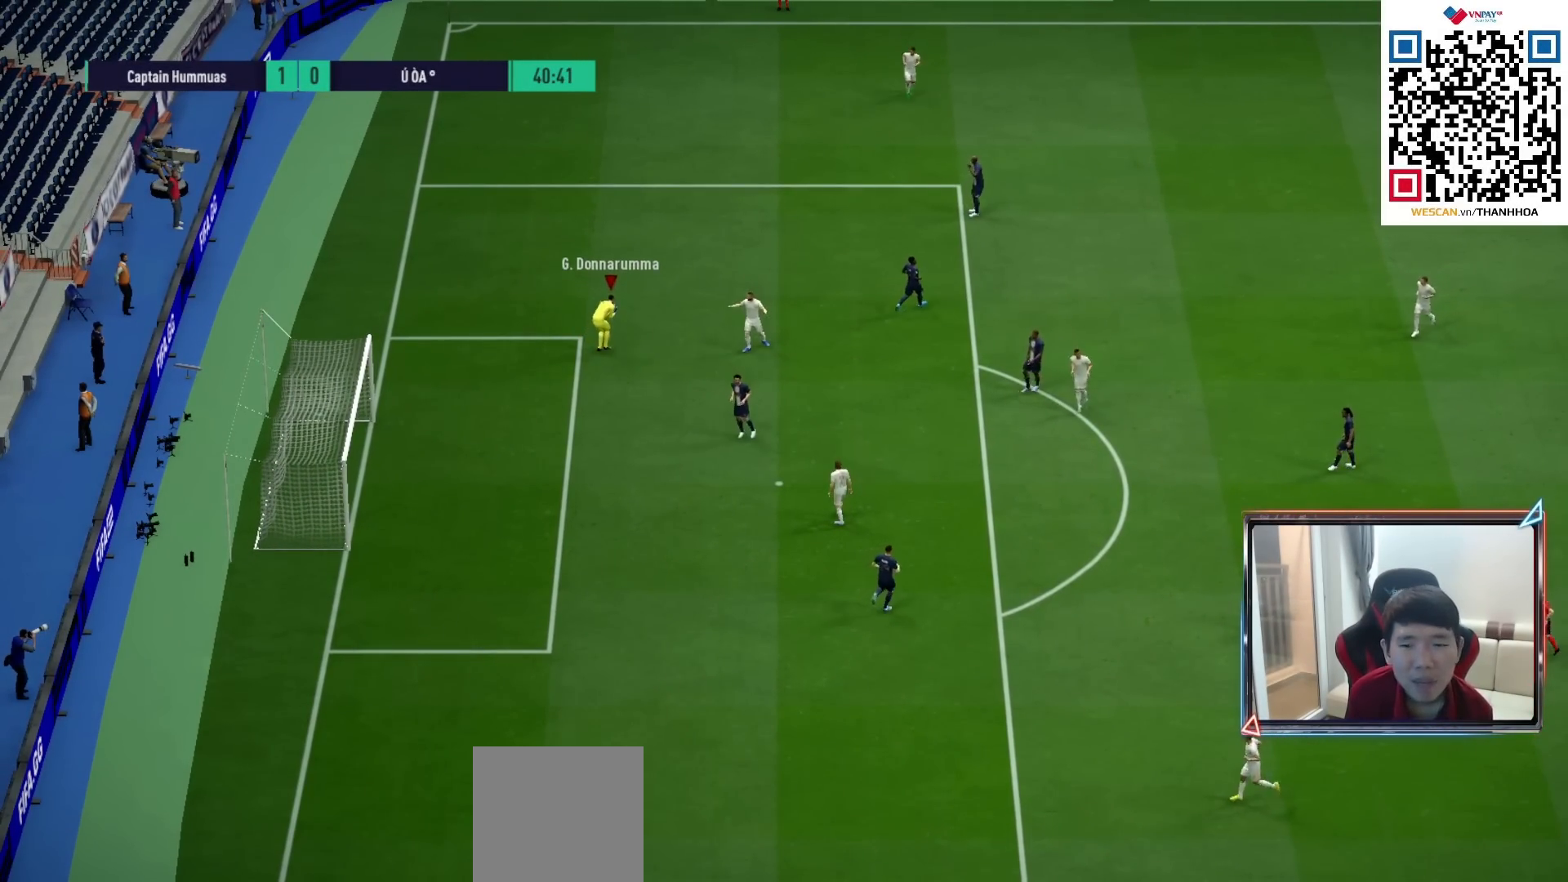
{"buttons": [], "left_stick": "center", "right_stick": "center", "events": []}
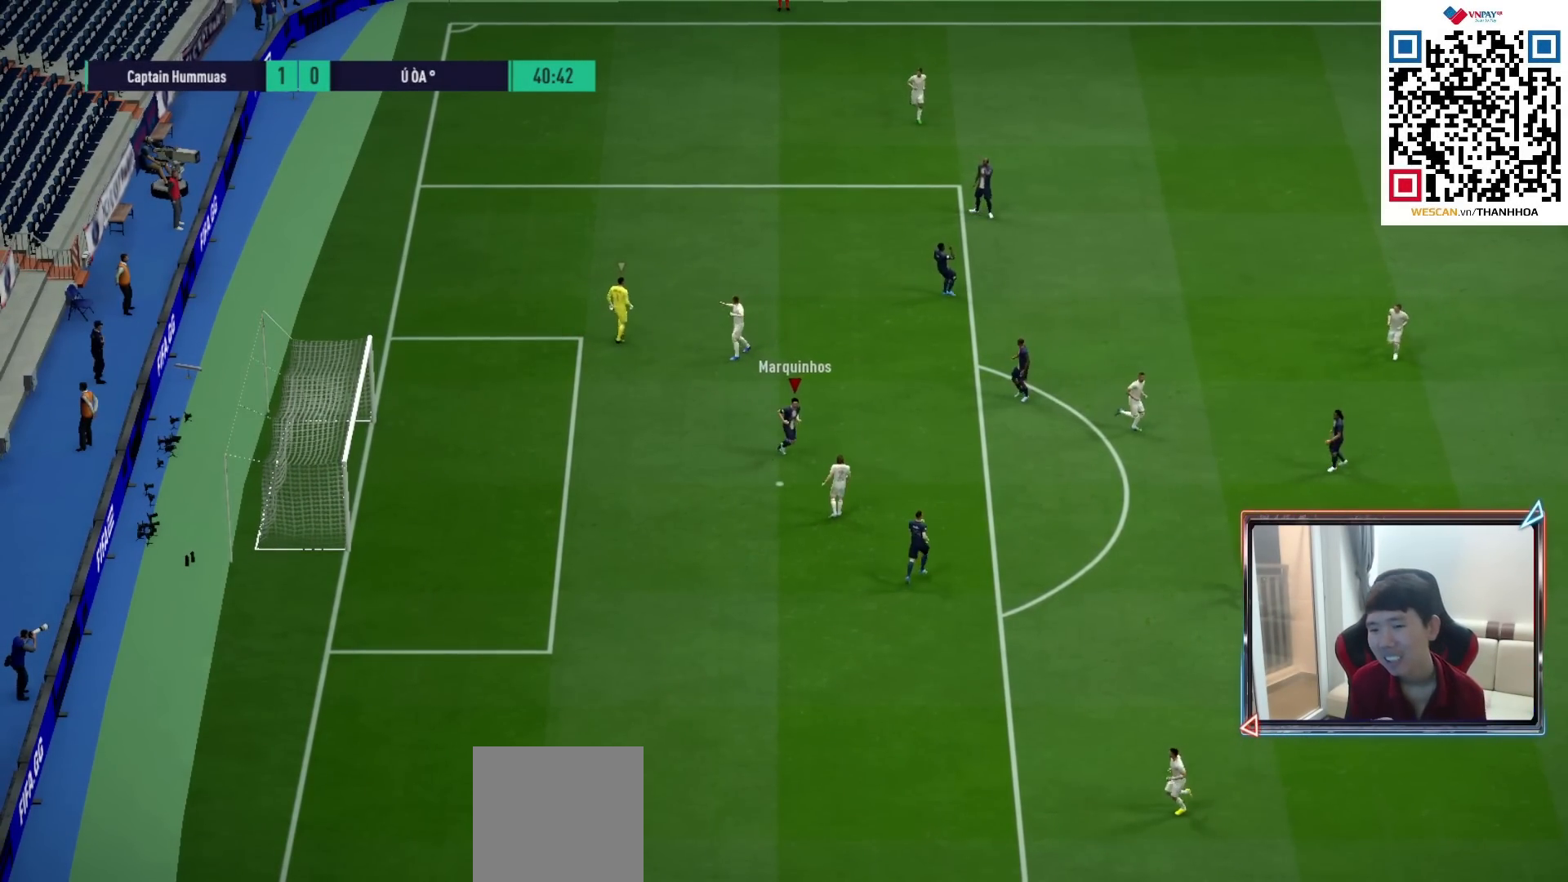
{"buttons": [], "left_stick": "center", "right_stick": "center", "events": []}
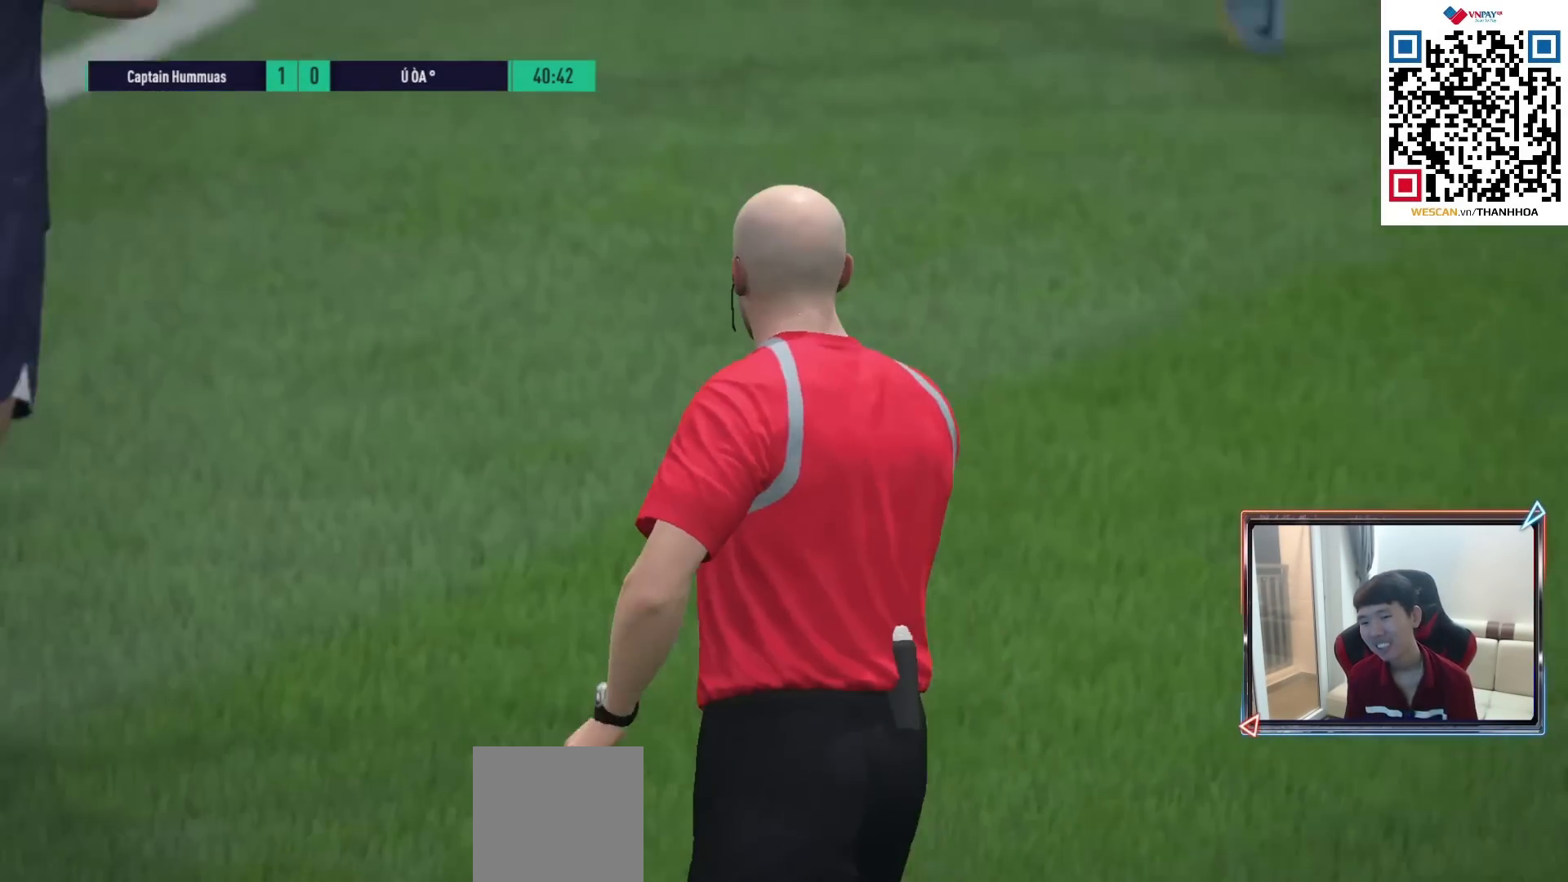
{"buttons": [], "left_stick": "center", "right_stick": "center", "events": []}
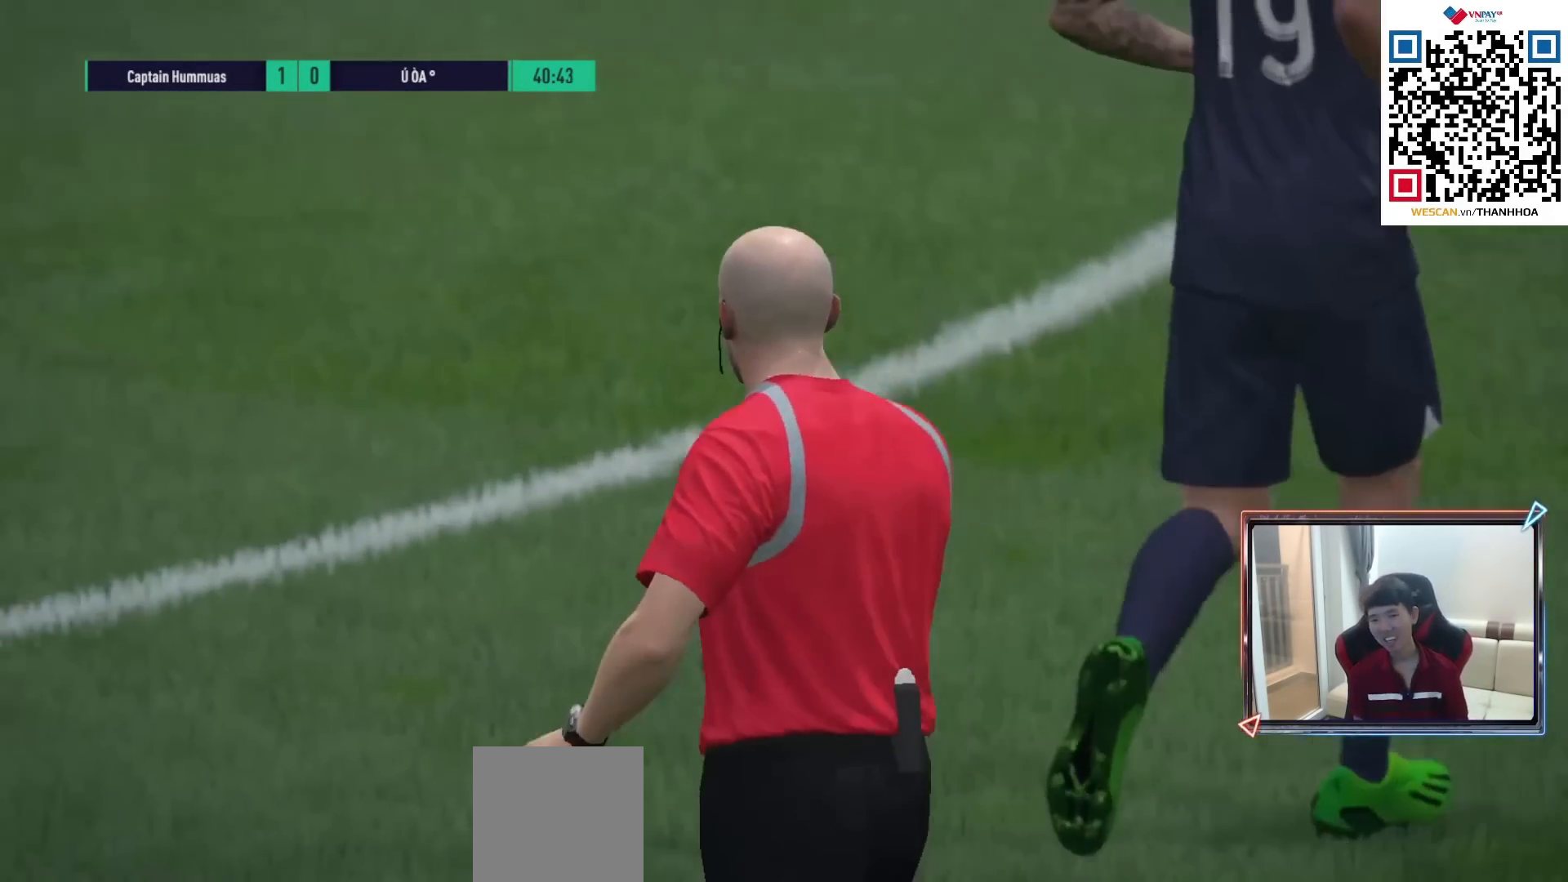
{"buttons": ["CROSS"], "left_stick": "center", "right_stick": "center", "events": [[383, "CROSS", "down"]]}
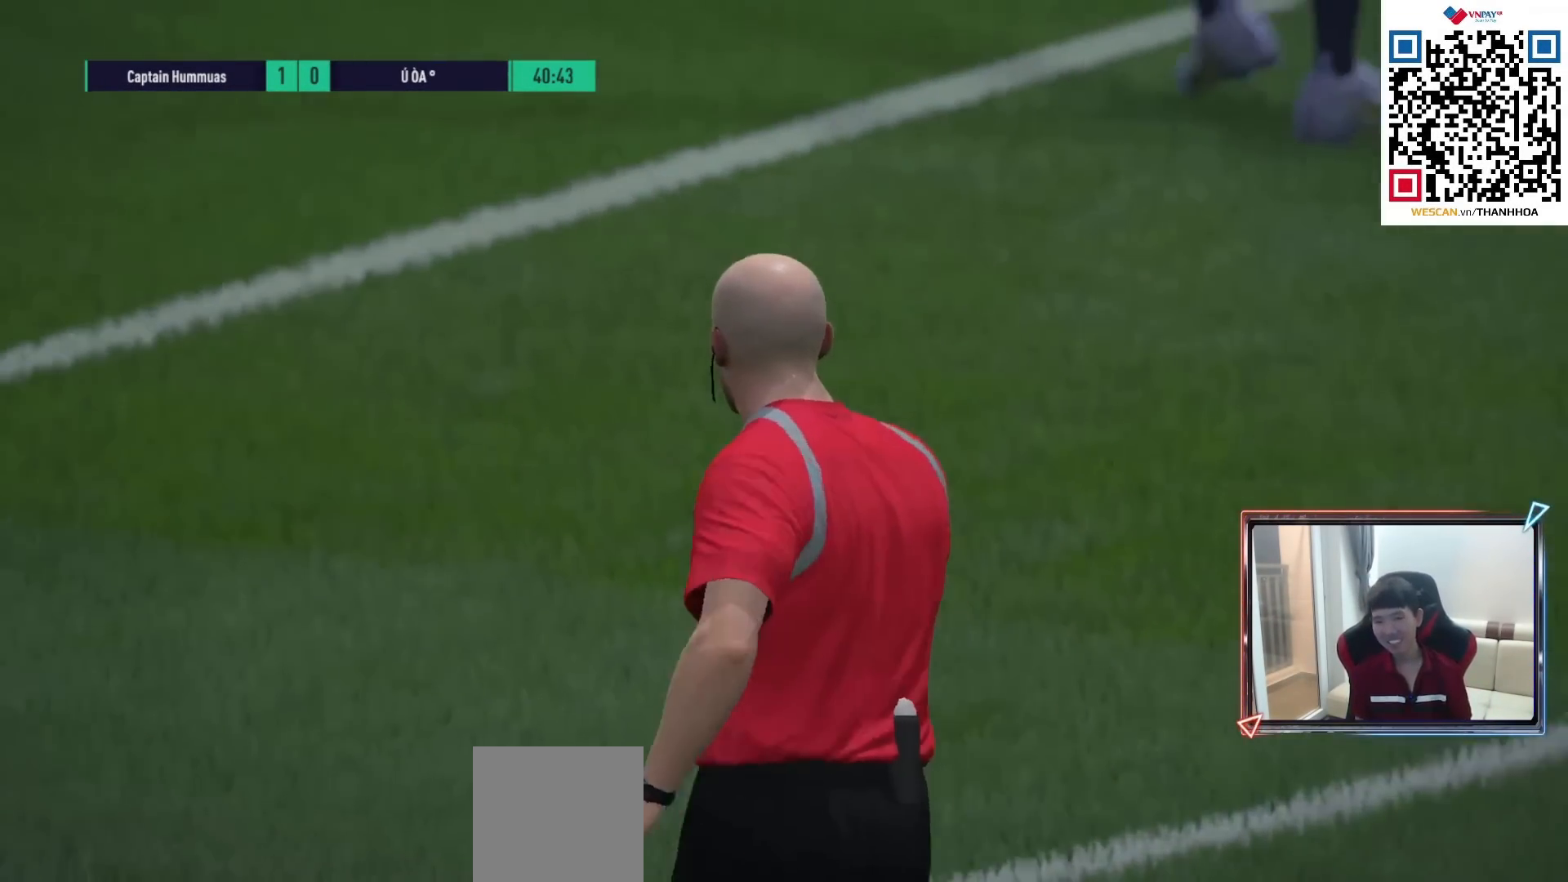
{"buttons": [], "left_stick": "center", "right_stick": "center", "events": [[17, "CROSS", "up"], [117, "CROSS", "down"], [217, "CROSS", "up"], [283, "CROSS", "down"], [367, "CROSS", "up"]]}
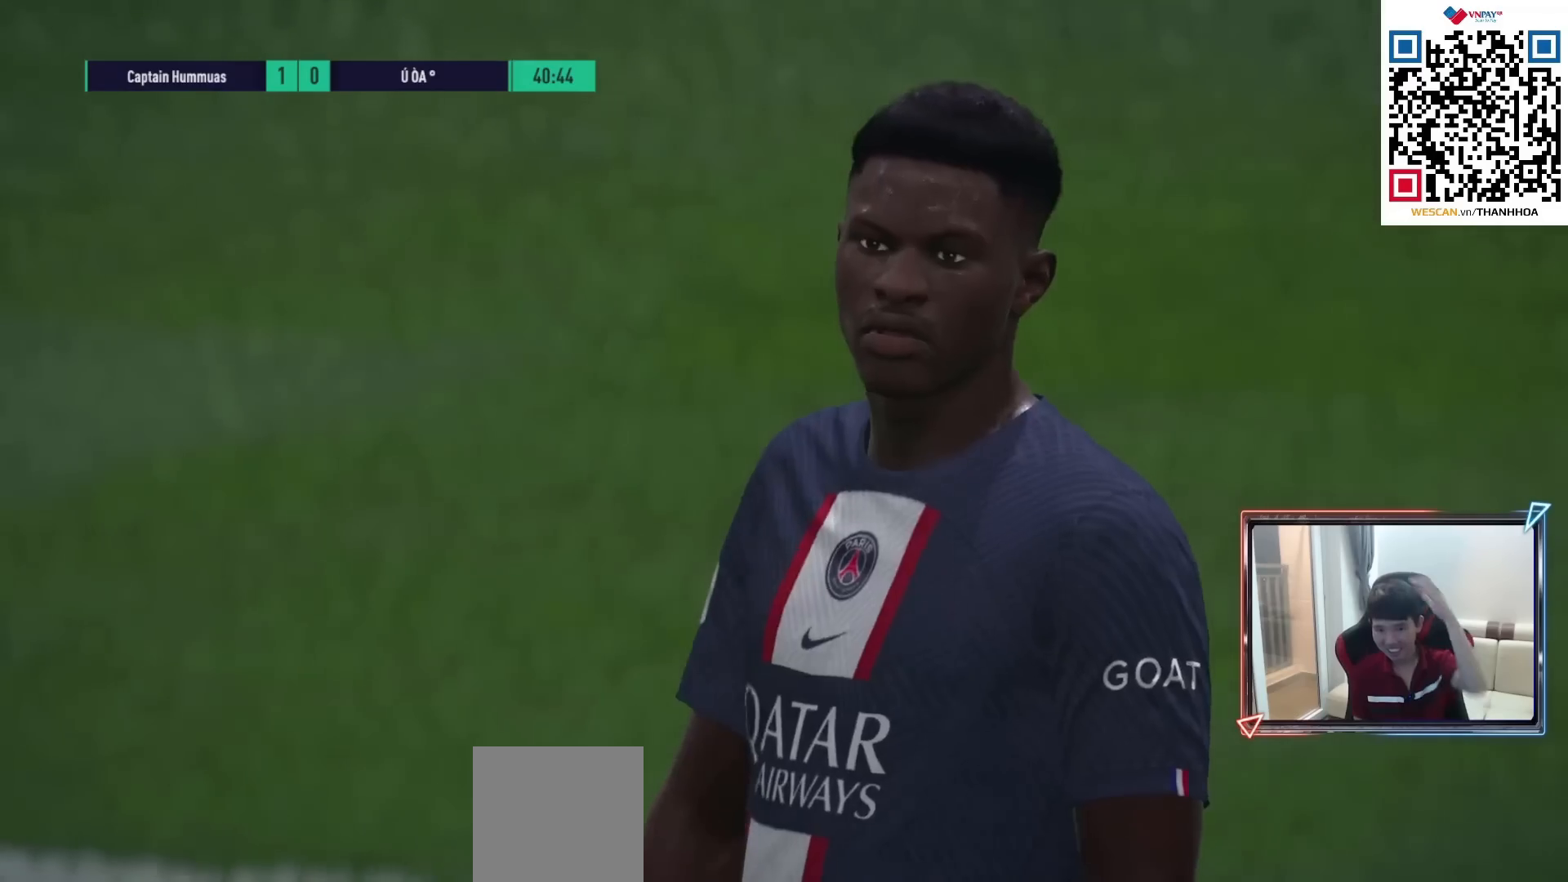
{"buttons": [], "left_stick": "center", "right_stick": "center", "events": [[67, "CROSS", "down"], [167, "CROSS", "up"]]}
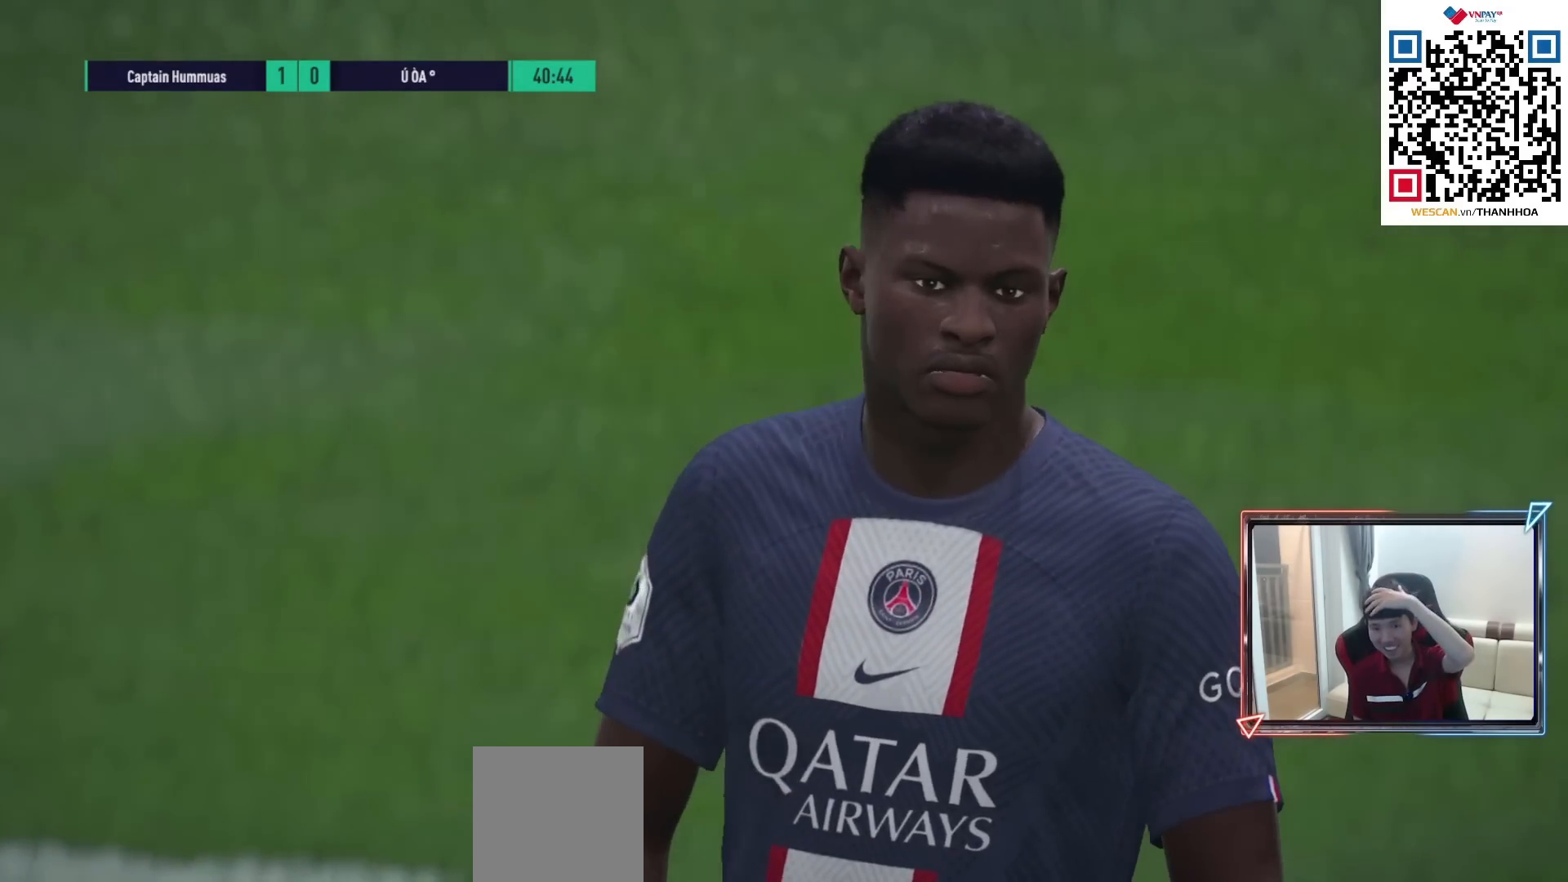
{"buttons": [], "left_stick": "center", "right_stick": "center", "events": []}
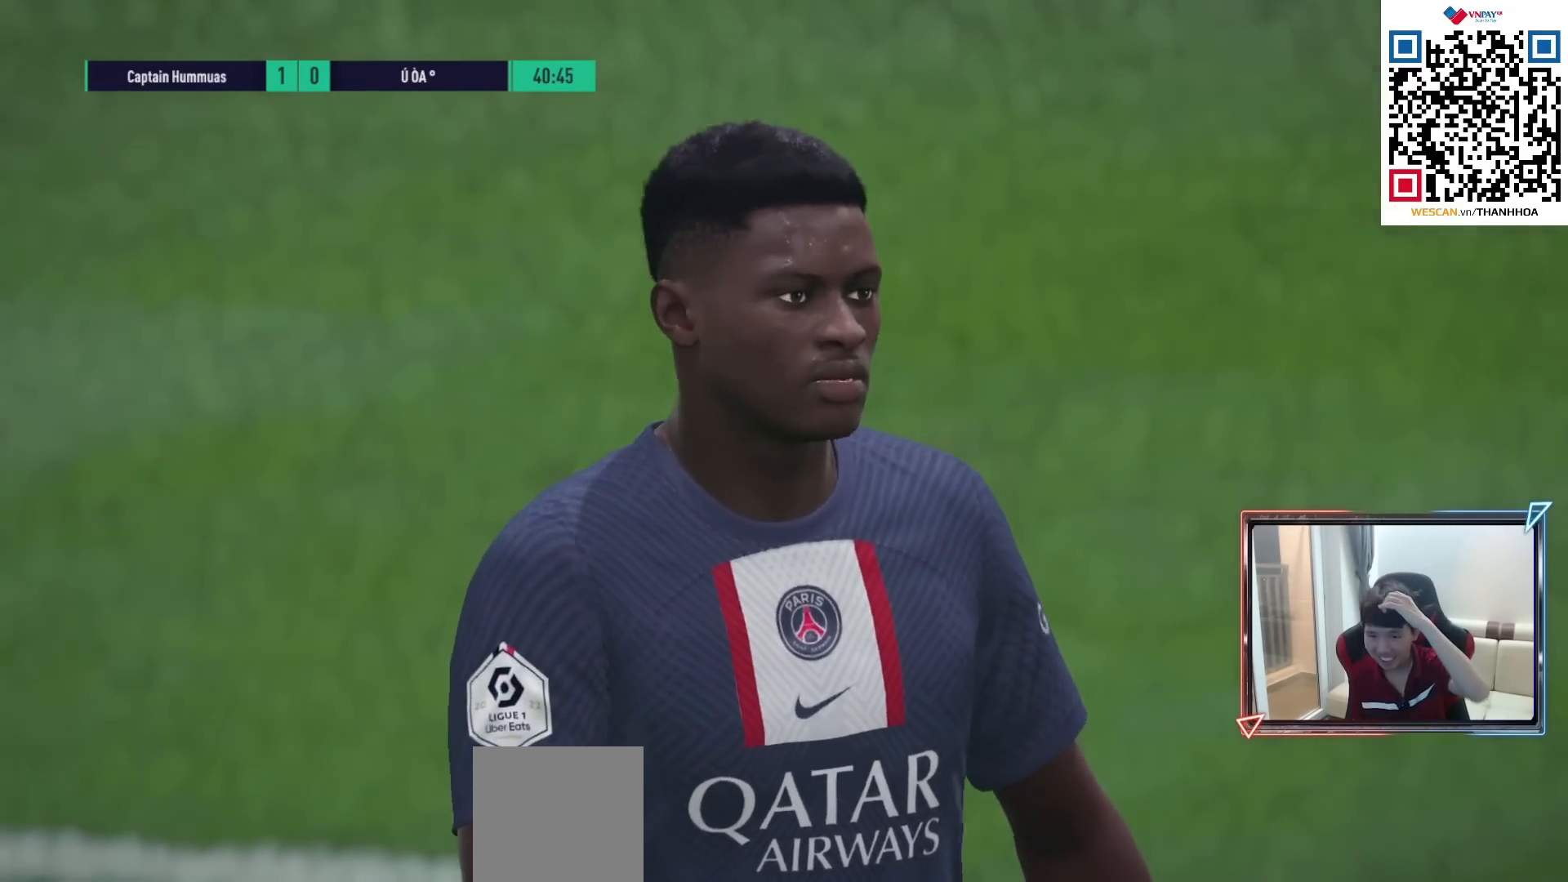
{"buttons": [], "left_stick": "center", "right_stick": "center", "events": []}
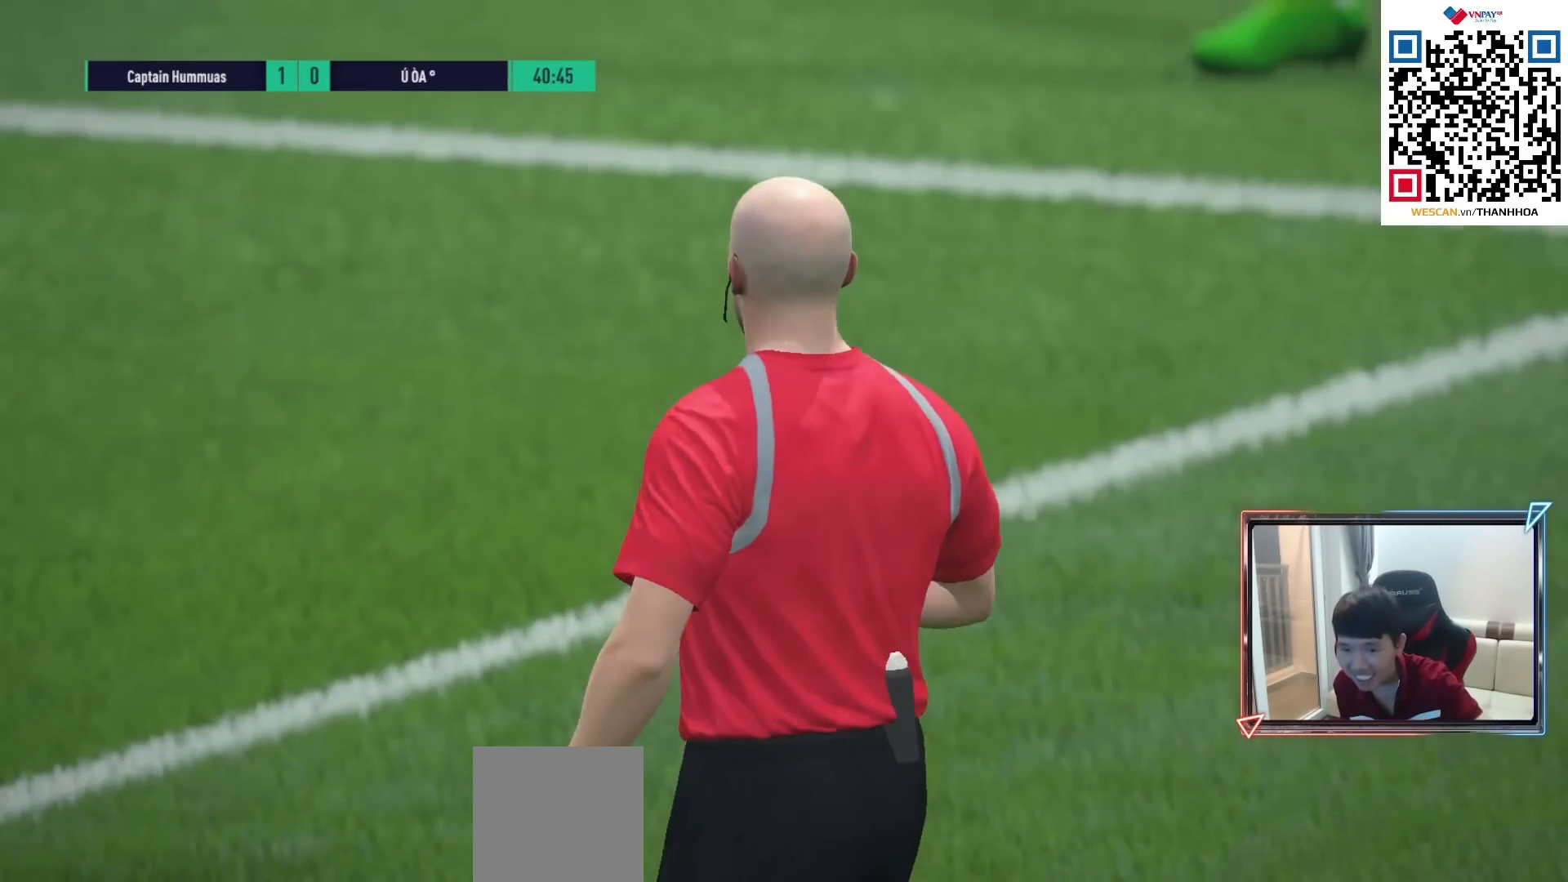
{"buttons": [], "left_stick": "center", "right_stick": "center", "events": []}
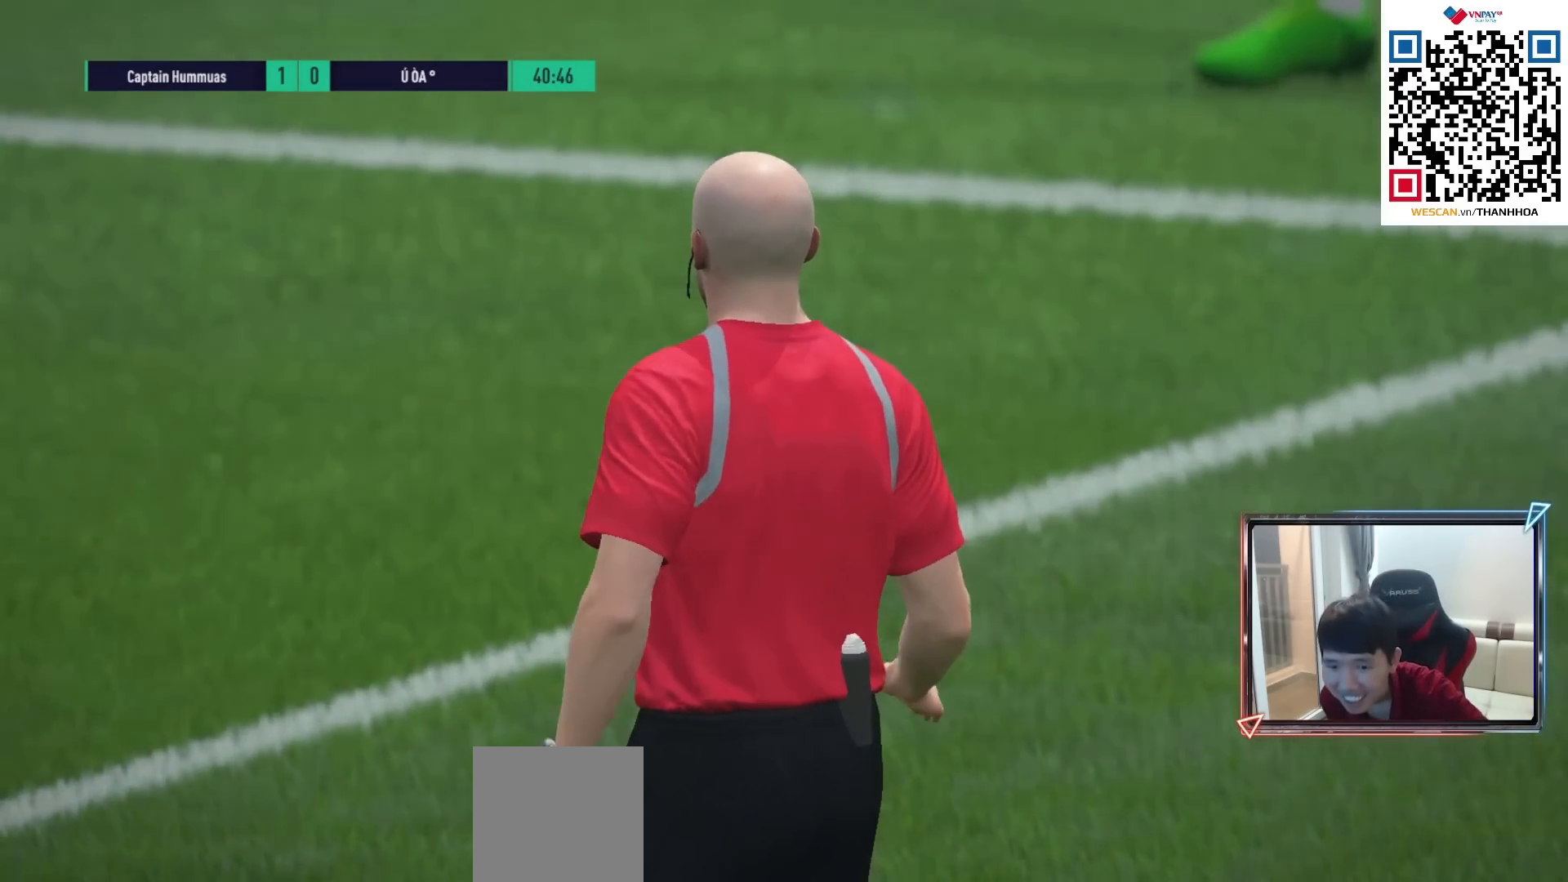
{"buttons": ["L2"], "left_stick": "center", "right_stick": "center", "events": [[17, "L2", "down"]]}
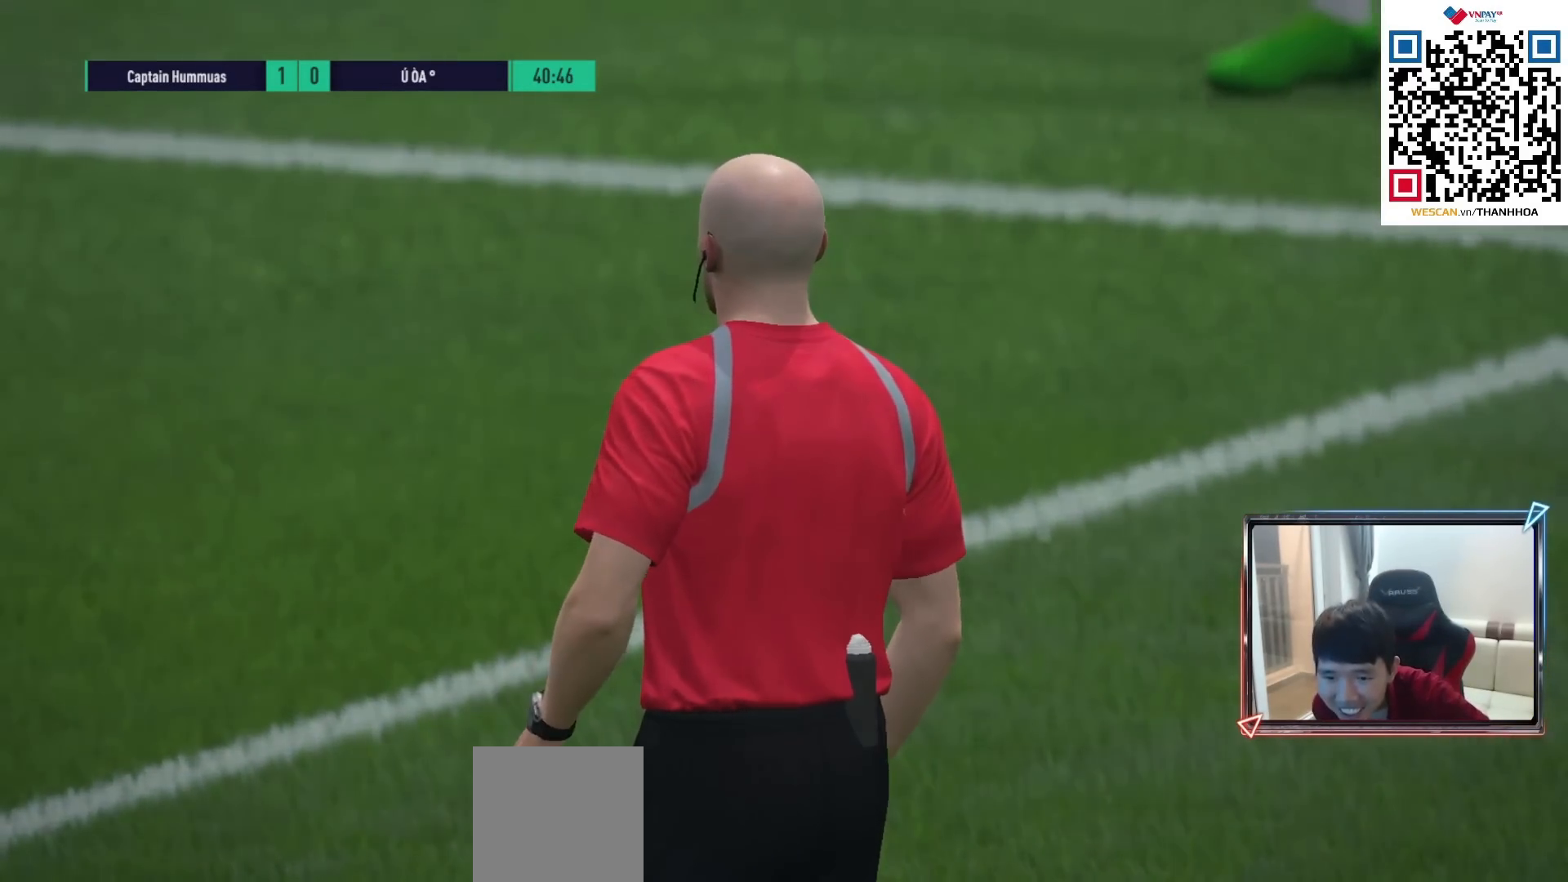
{"buttons": ["L2"], "left_stick": "center", "right_stick": "center", "events": []}
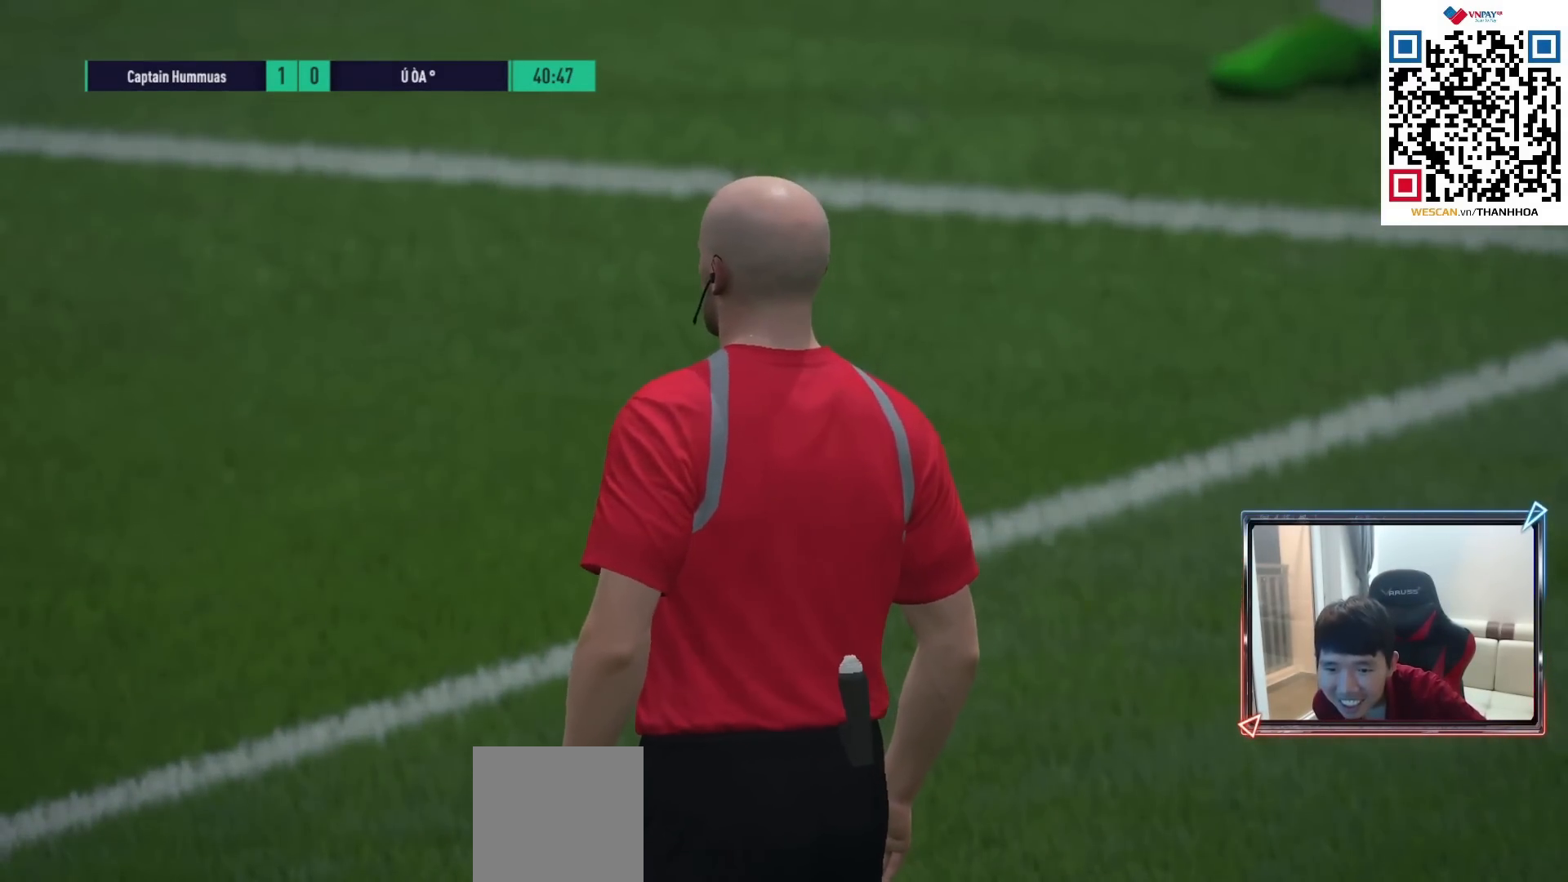
{"buttons": ["L2"], "left_stick": "center", "right_stick": "center", "events": []}
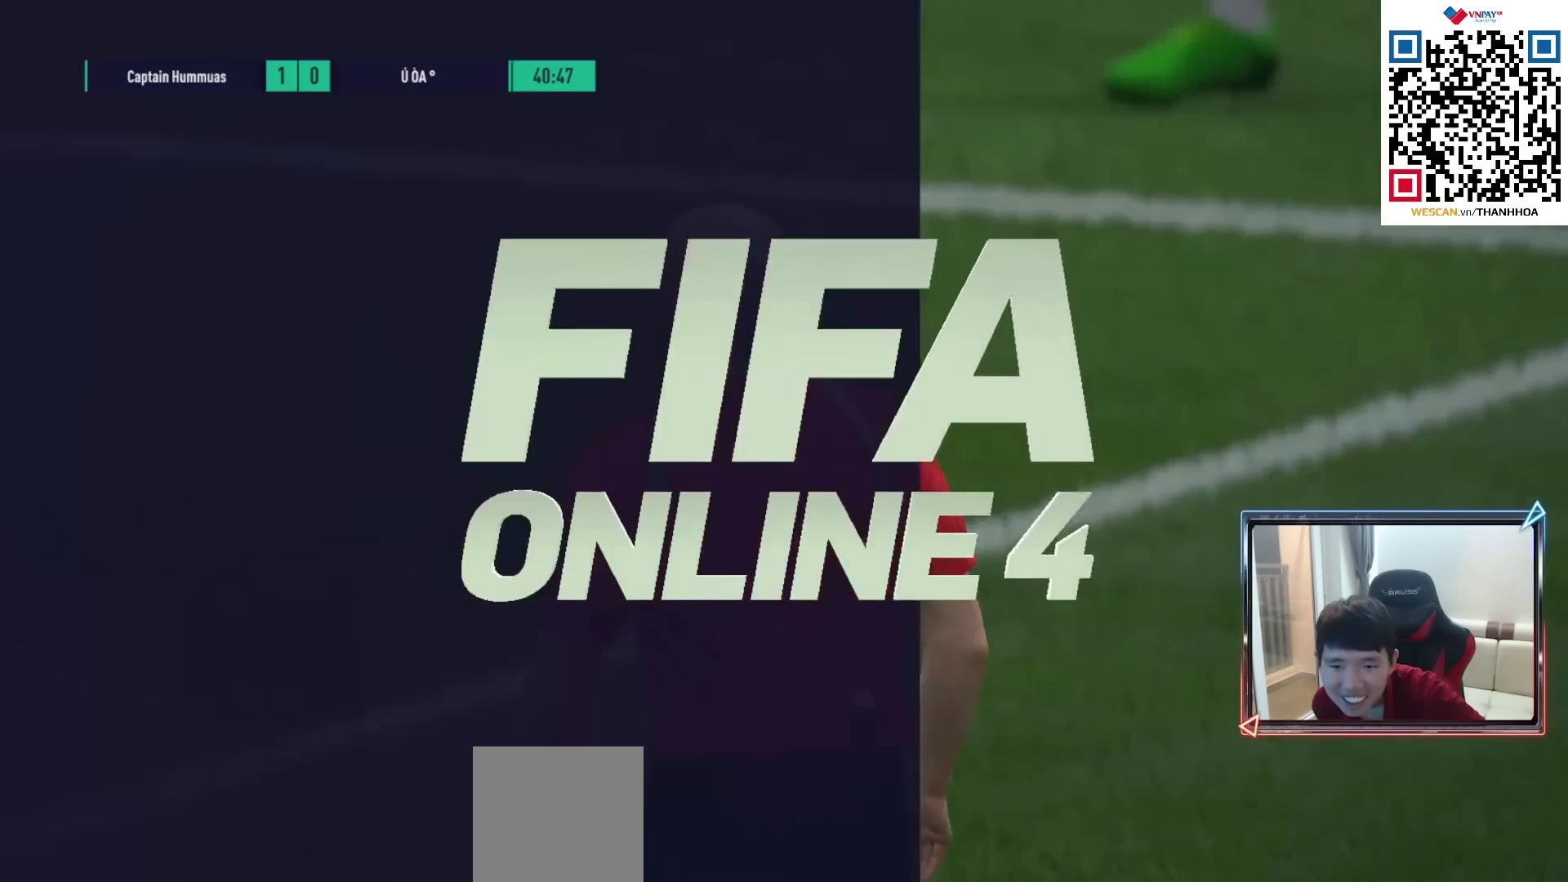
{"buttons": ["L2"], "left_stick": "center", "right_stick": "center", "events": []}
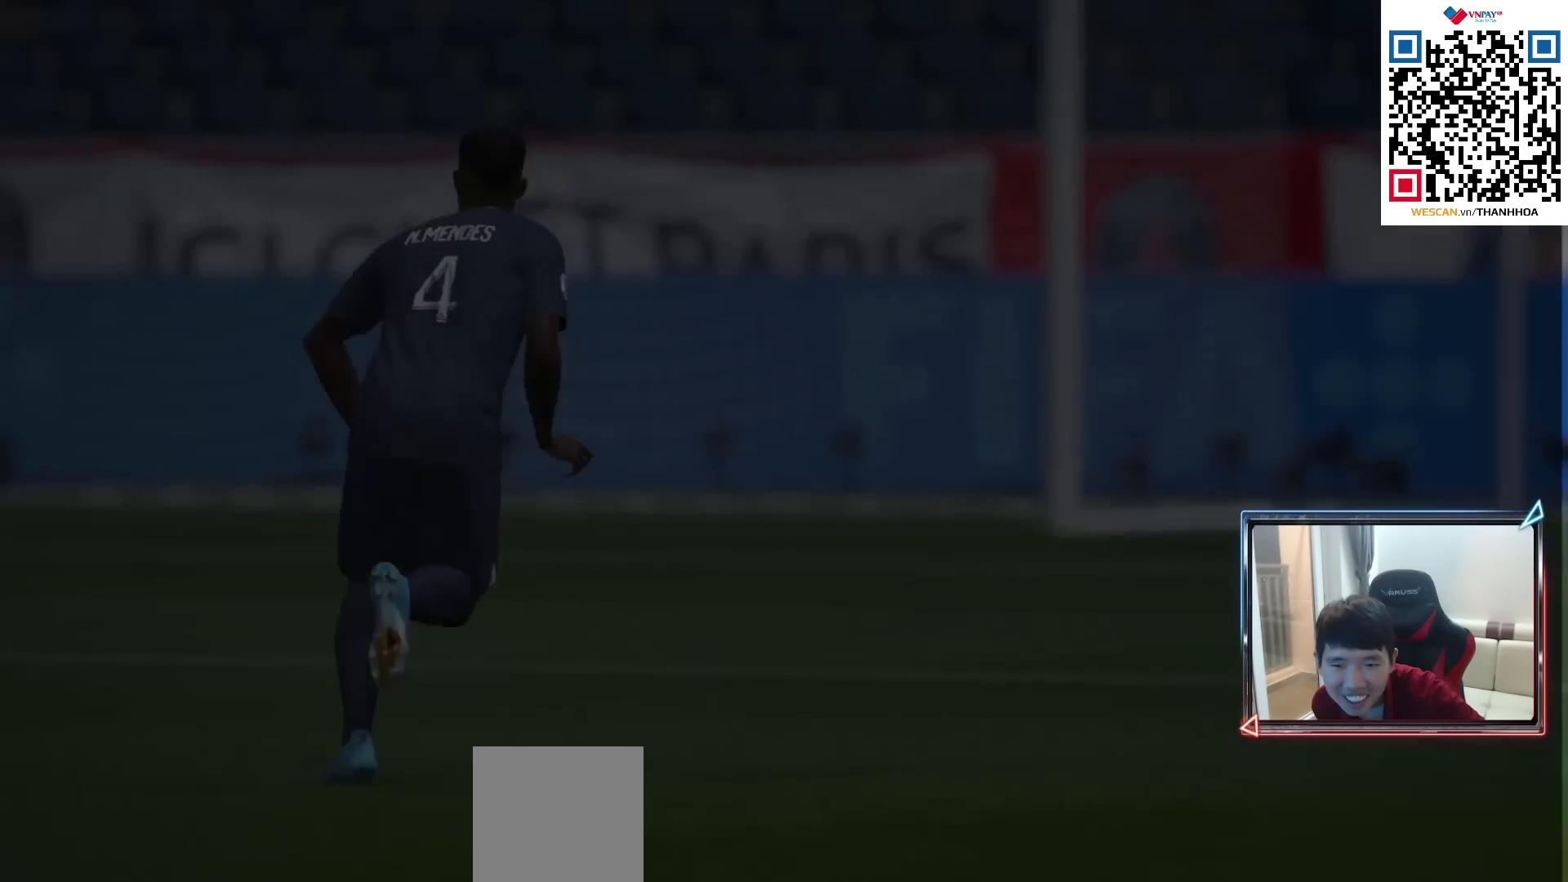
{"buttons": ["L2"], "left_stick": "center", "right_stick": "center", "events": []}
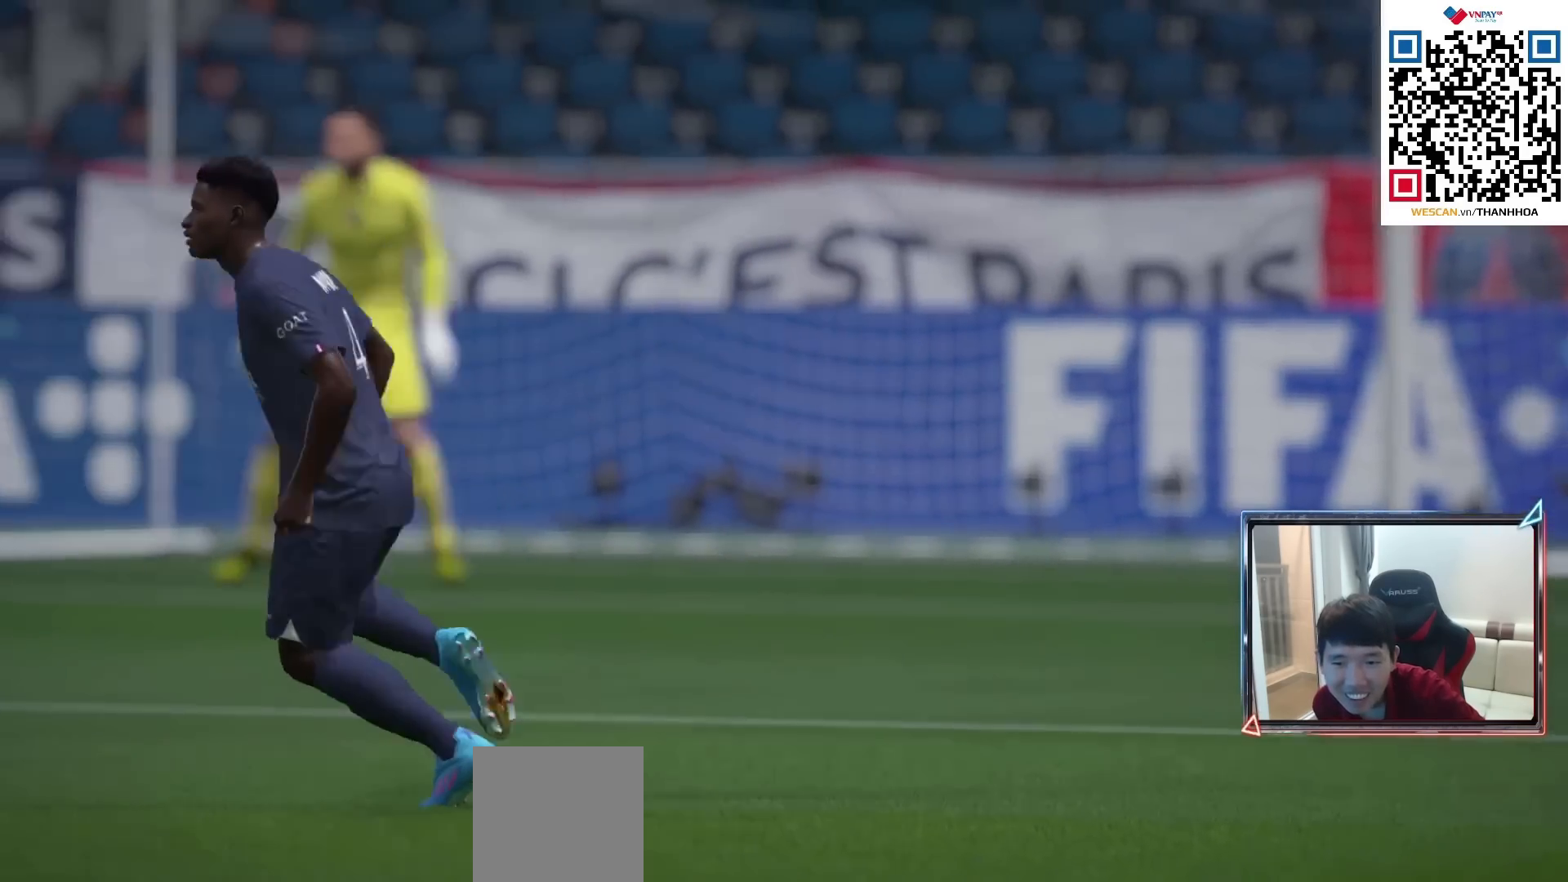
{"buttons": ["L2"], "left_stick": "center", "right_stick": "center", "events": []}
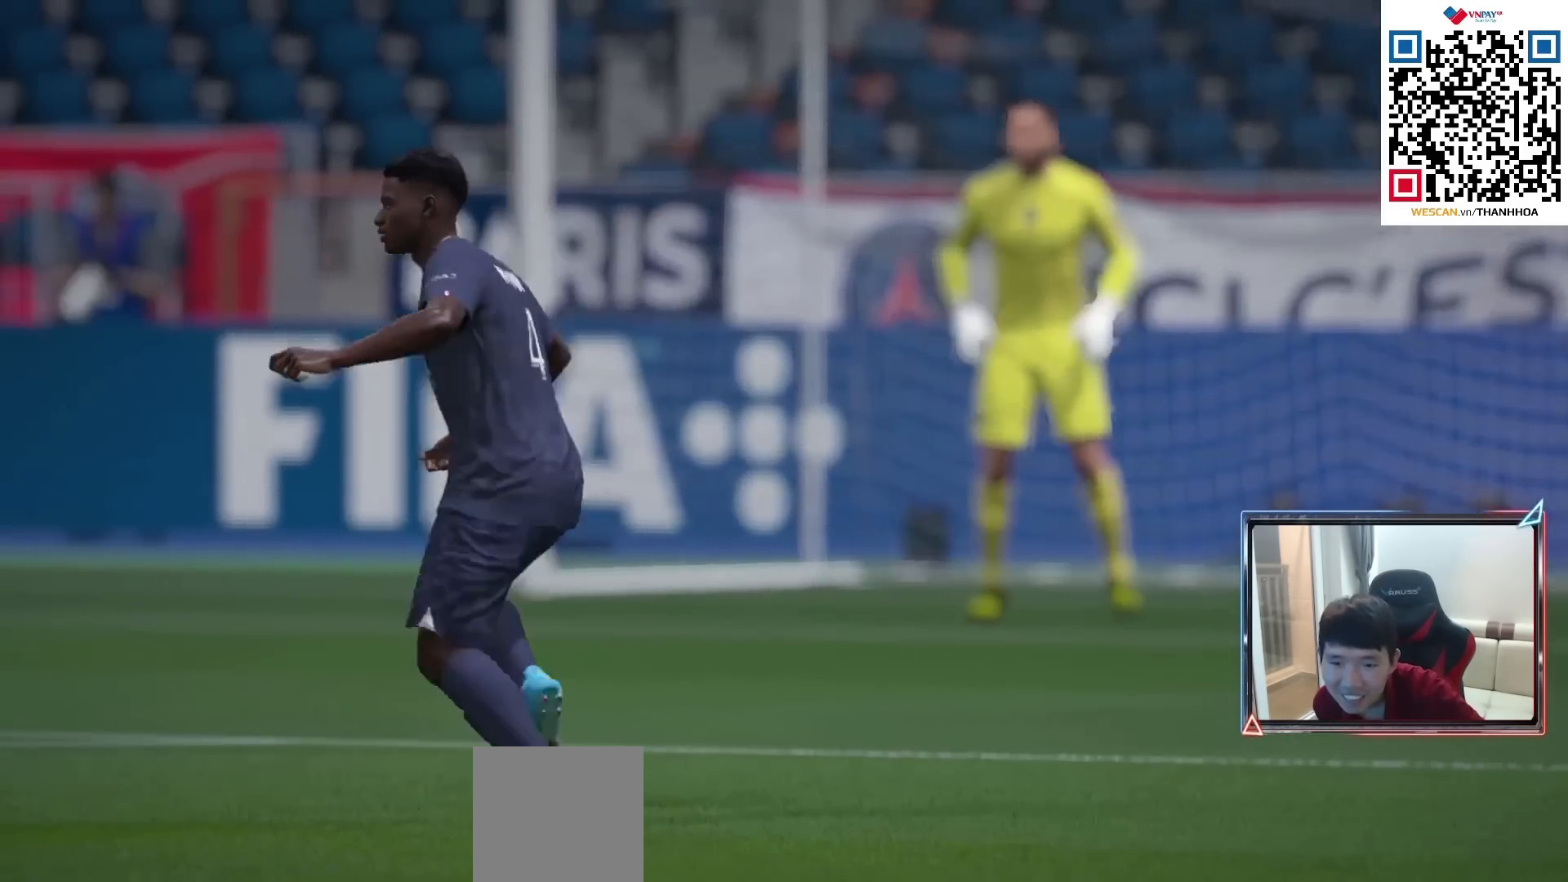
{"buttons": ["L2"], "left_stick": "center", "right_stick": "center", "events": []}
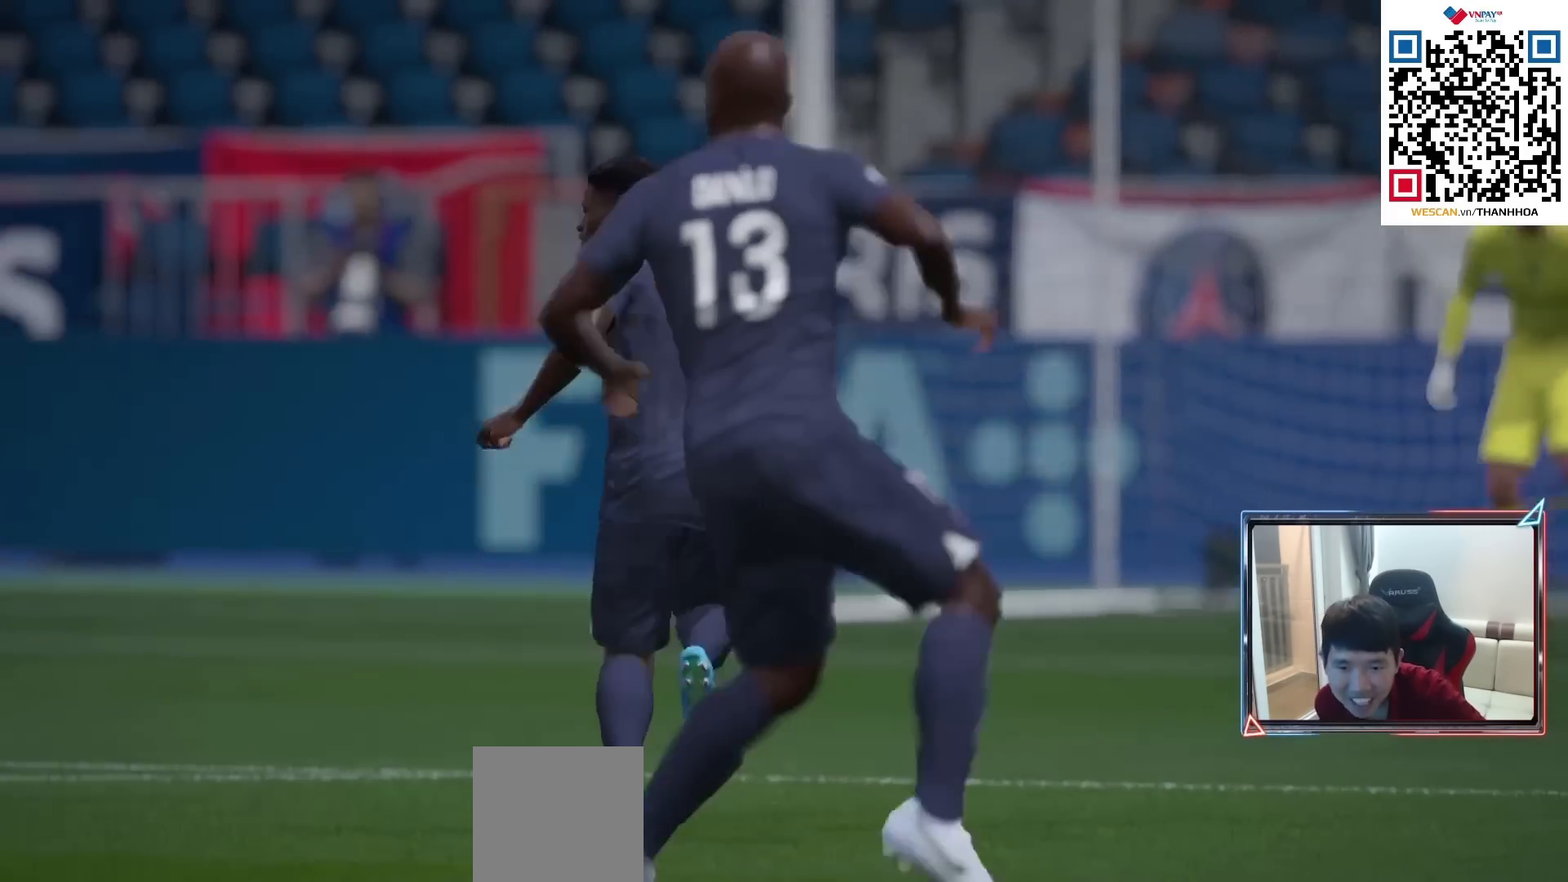
{"buttons": ["L2"], "left_stick": "center", "right_stick": "center", "events": []}
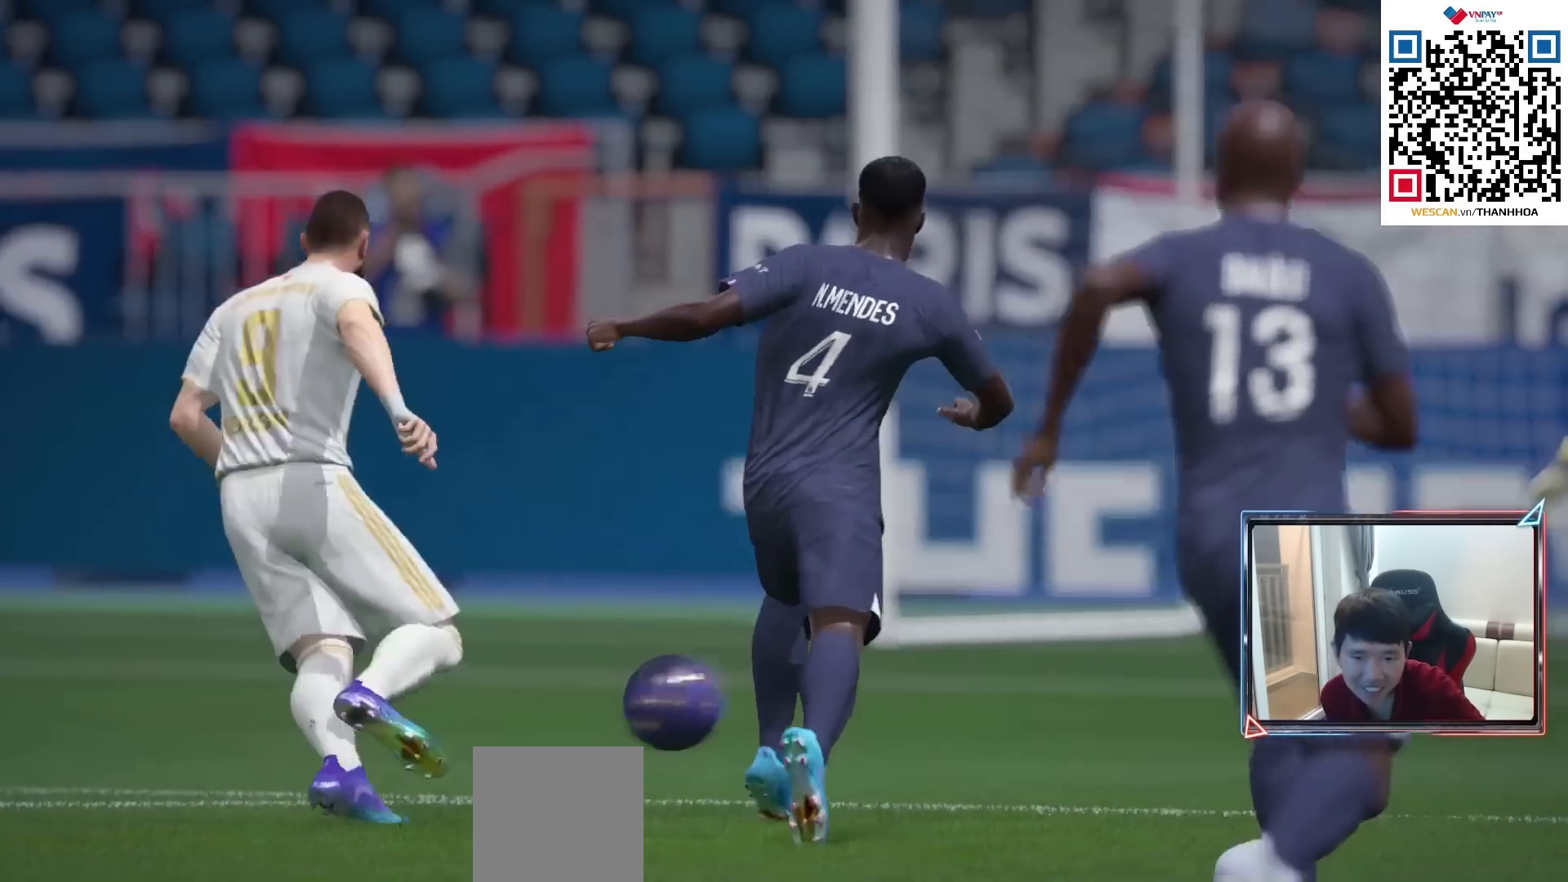
{"buttons": ["L2"], "left_stick": "center", "right_stick": "center", "events": []}
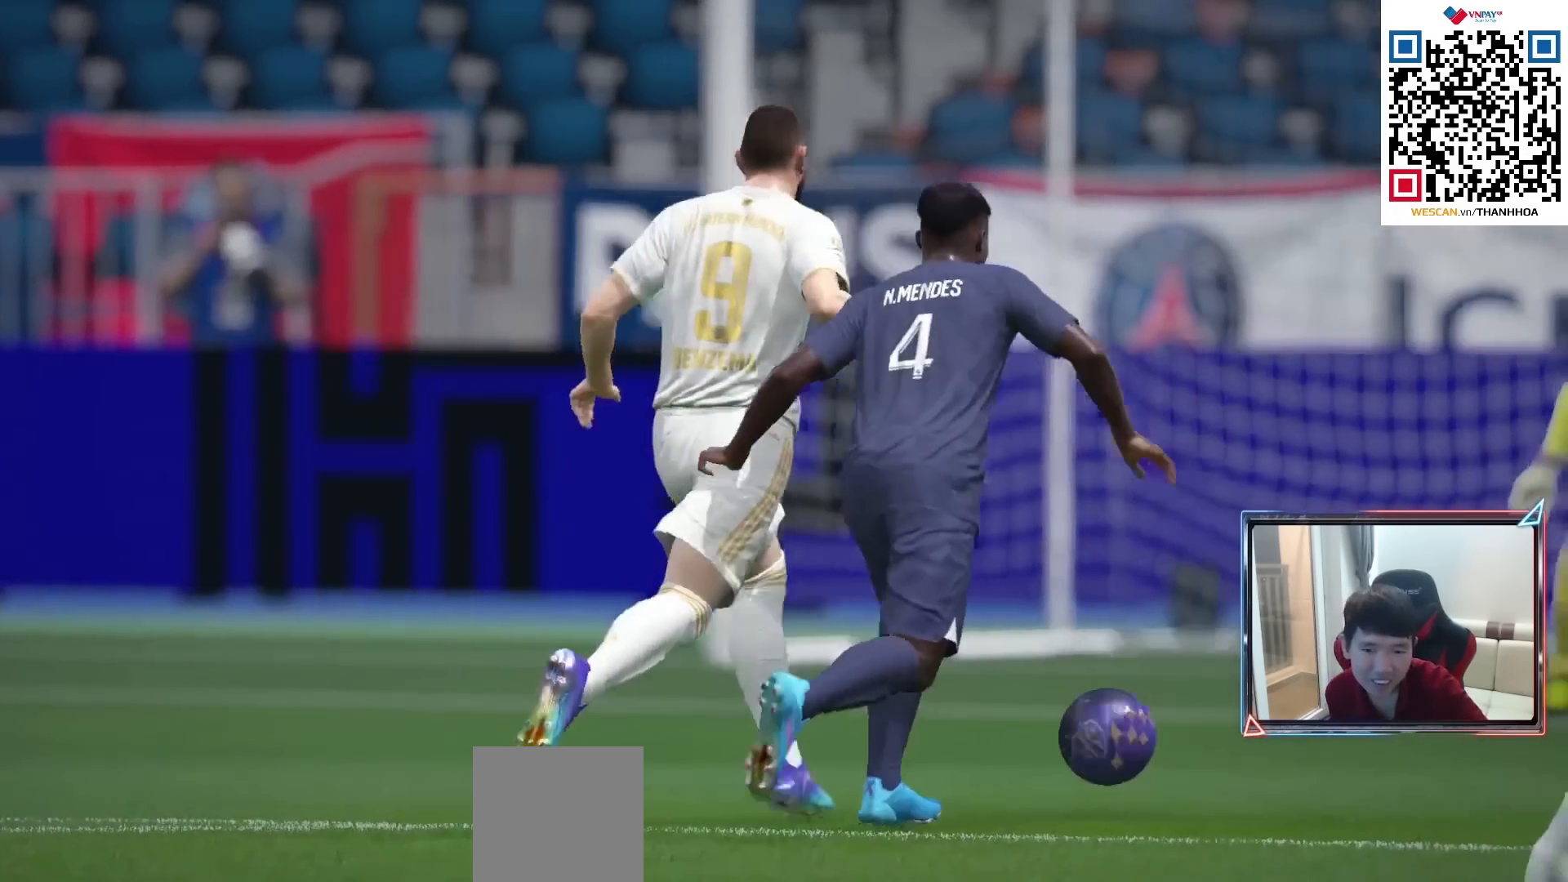
{"buttons": ["L2"], "left_stick": "center", "right_stick": "center", "events": []}
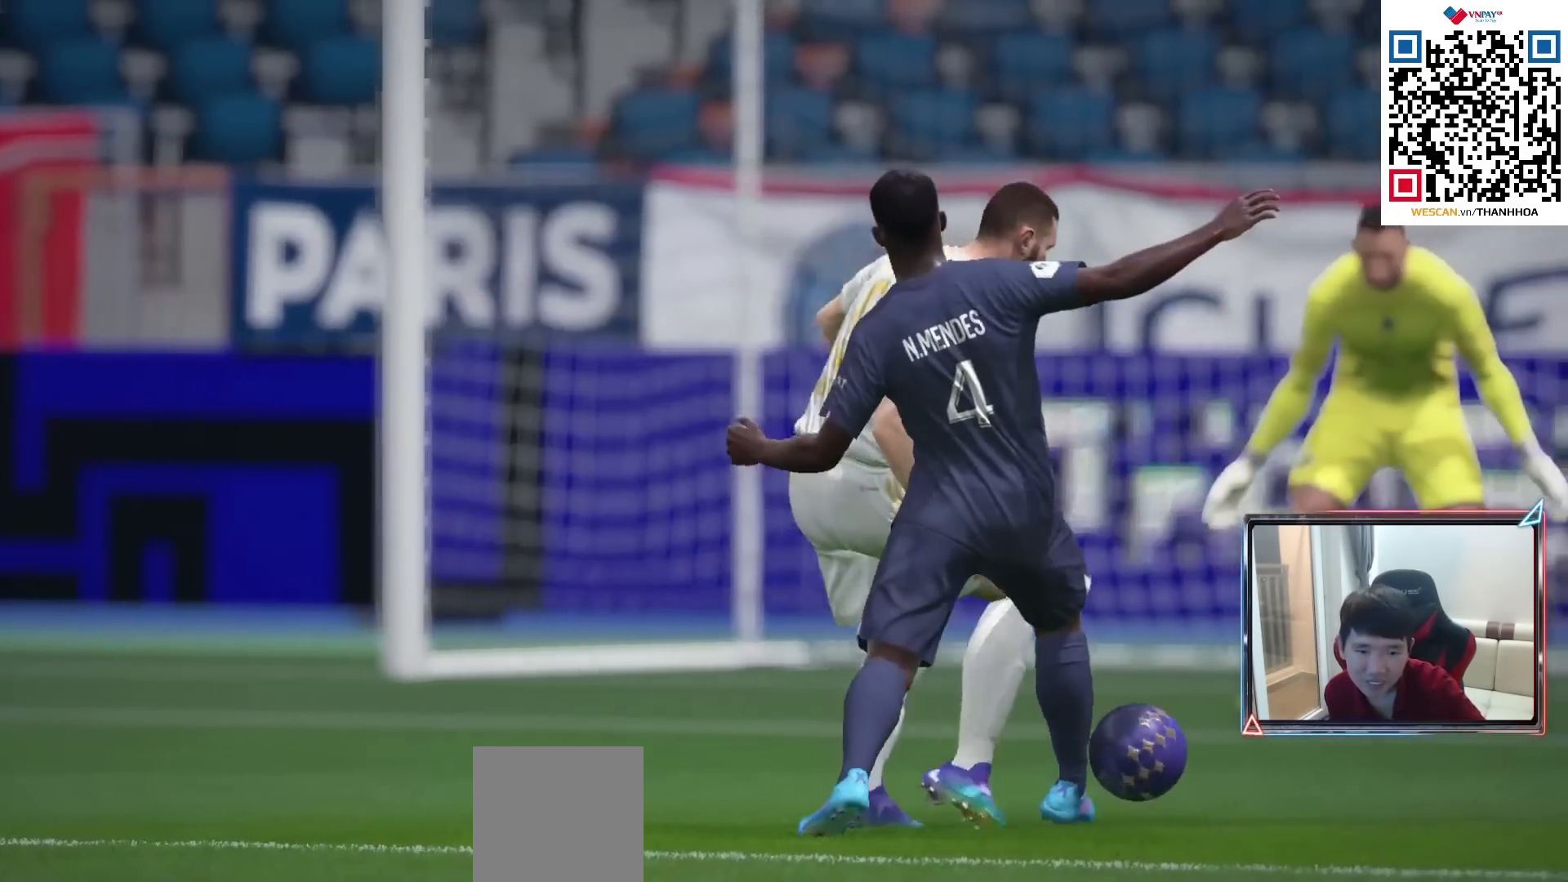
{"buttons": ["L2"], "left_stick": "center", "right_stick": "center", "events": []}
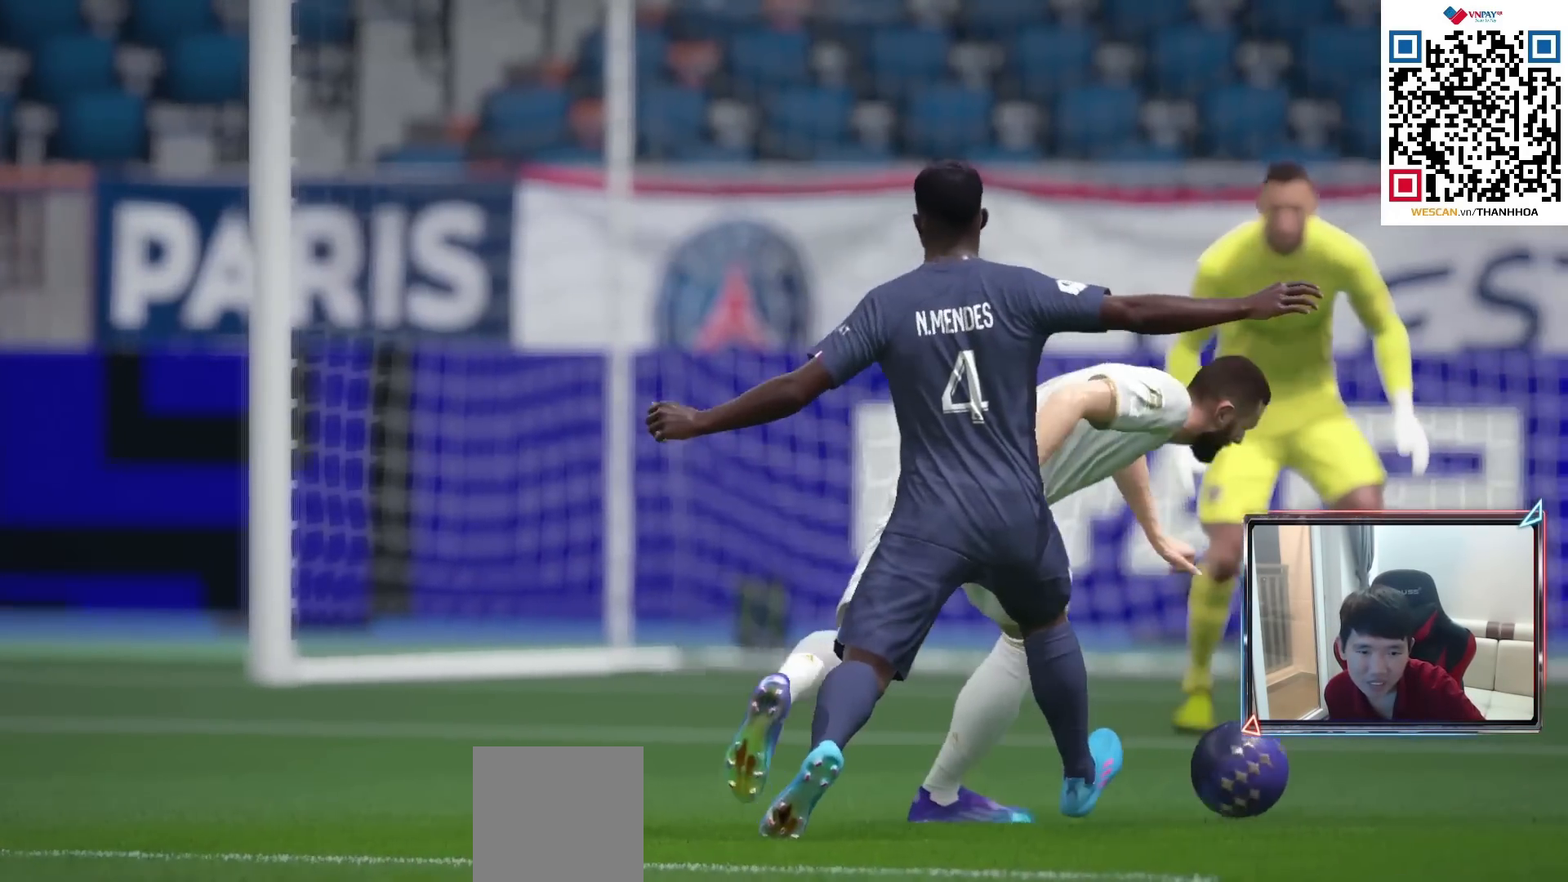
{"buttons": ["L2"], "left_stick": "center", "right_stick": "center", "events": []}
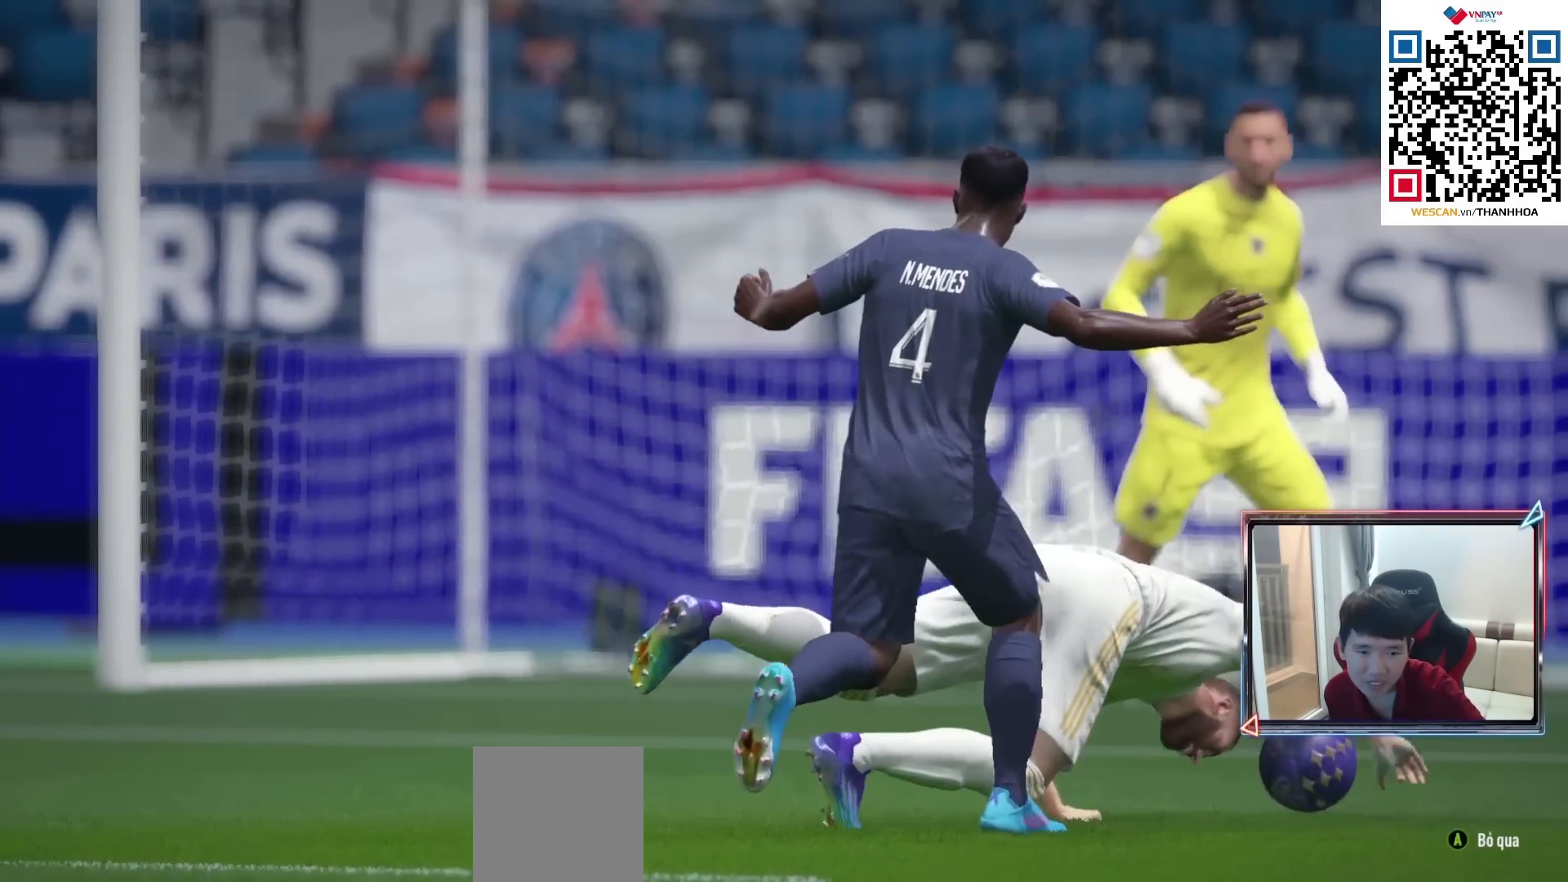
{"buttons": ["L2"], "left_stick": "center", "right_stick": "center", "events": []}
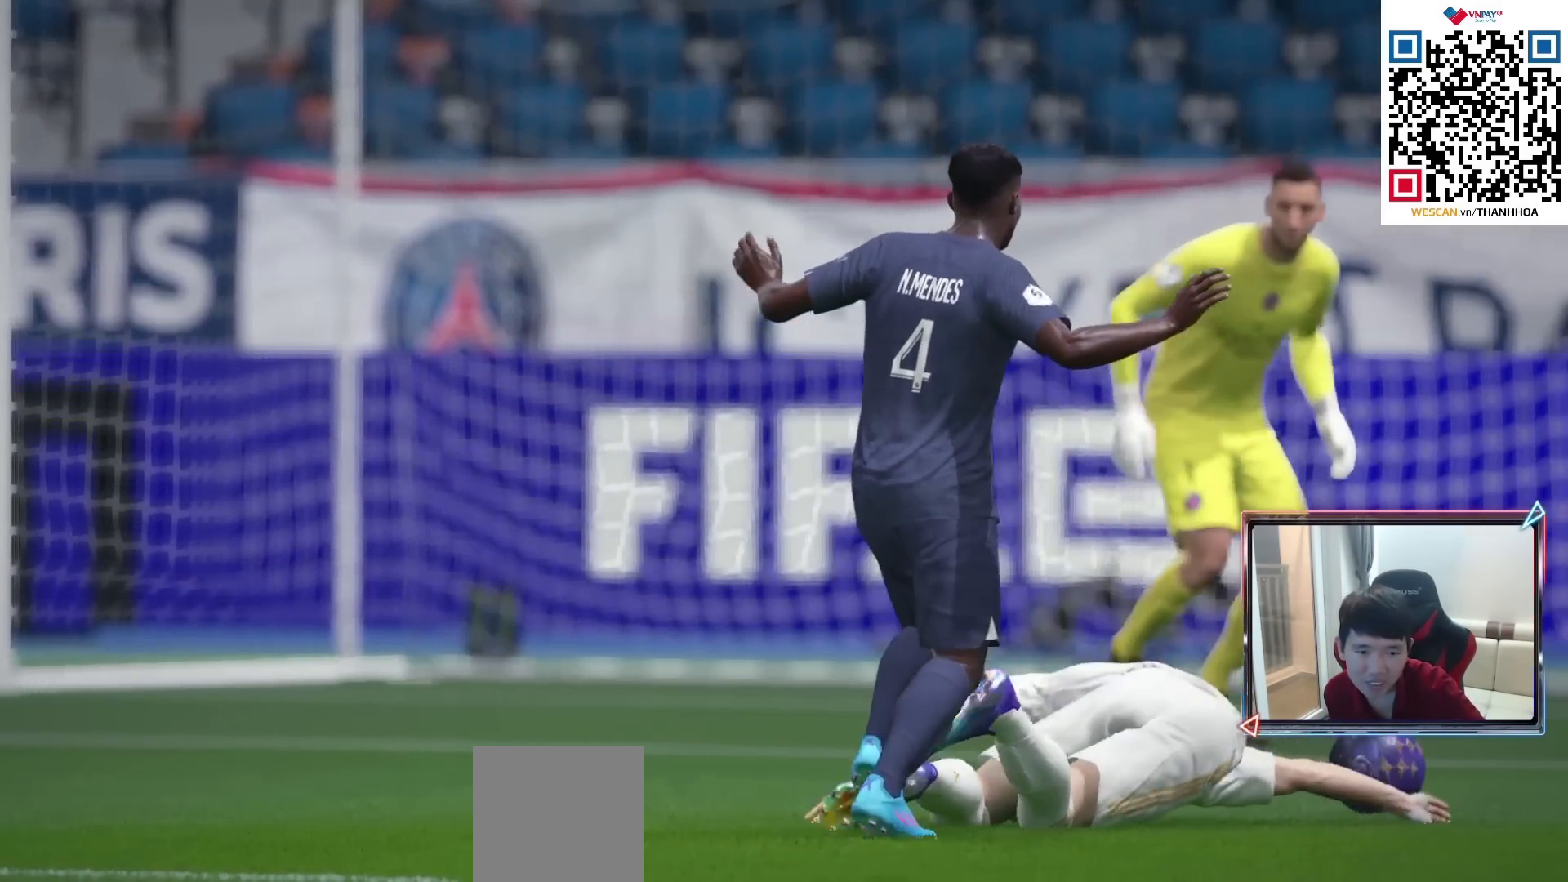
{"buttons": ["L2"], "left_stick": "center", "right_stick": "center", "events": [[100, "CROSS", "down"], [267, "CROSS", "up"]]}
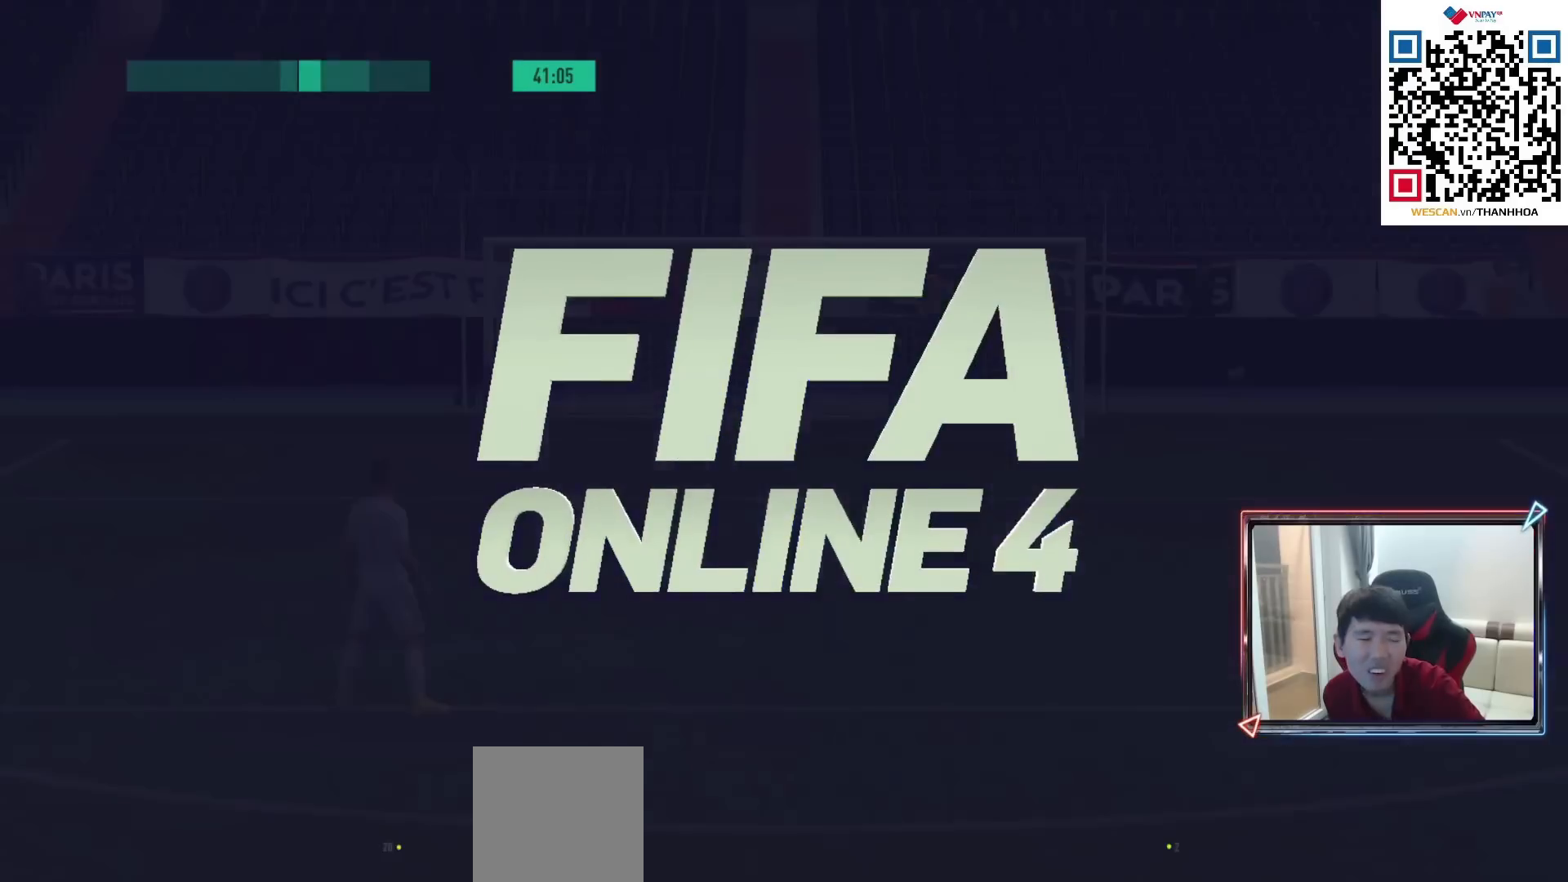
{"buttons": ["L2"], "left_stick": "center", "right_stick": "center", "events": []}
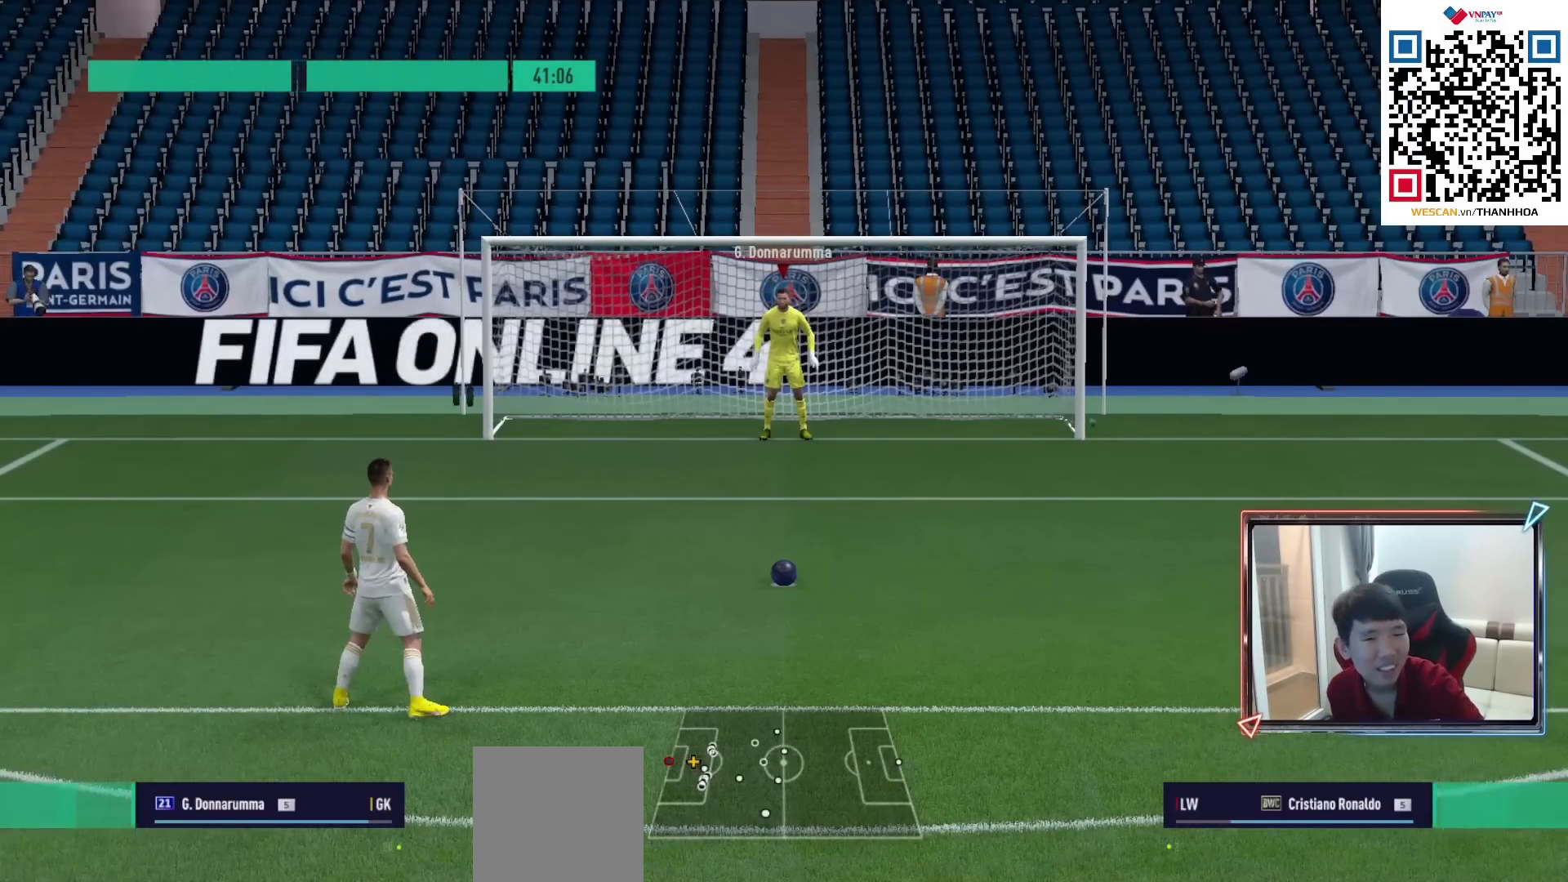
{"buttons": [], "left_stick": "center", "right_stick": "center", "events": [[183, "L2", "up"], [383, "TRIANGLE", "down"], [500, "TRIANGLE", "up"]]}
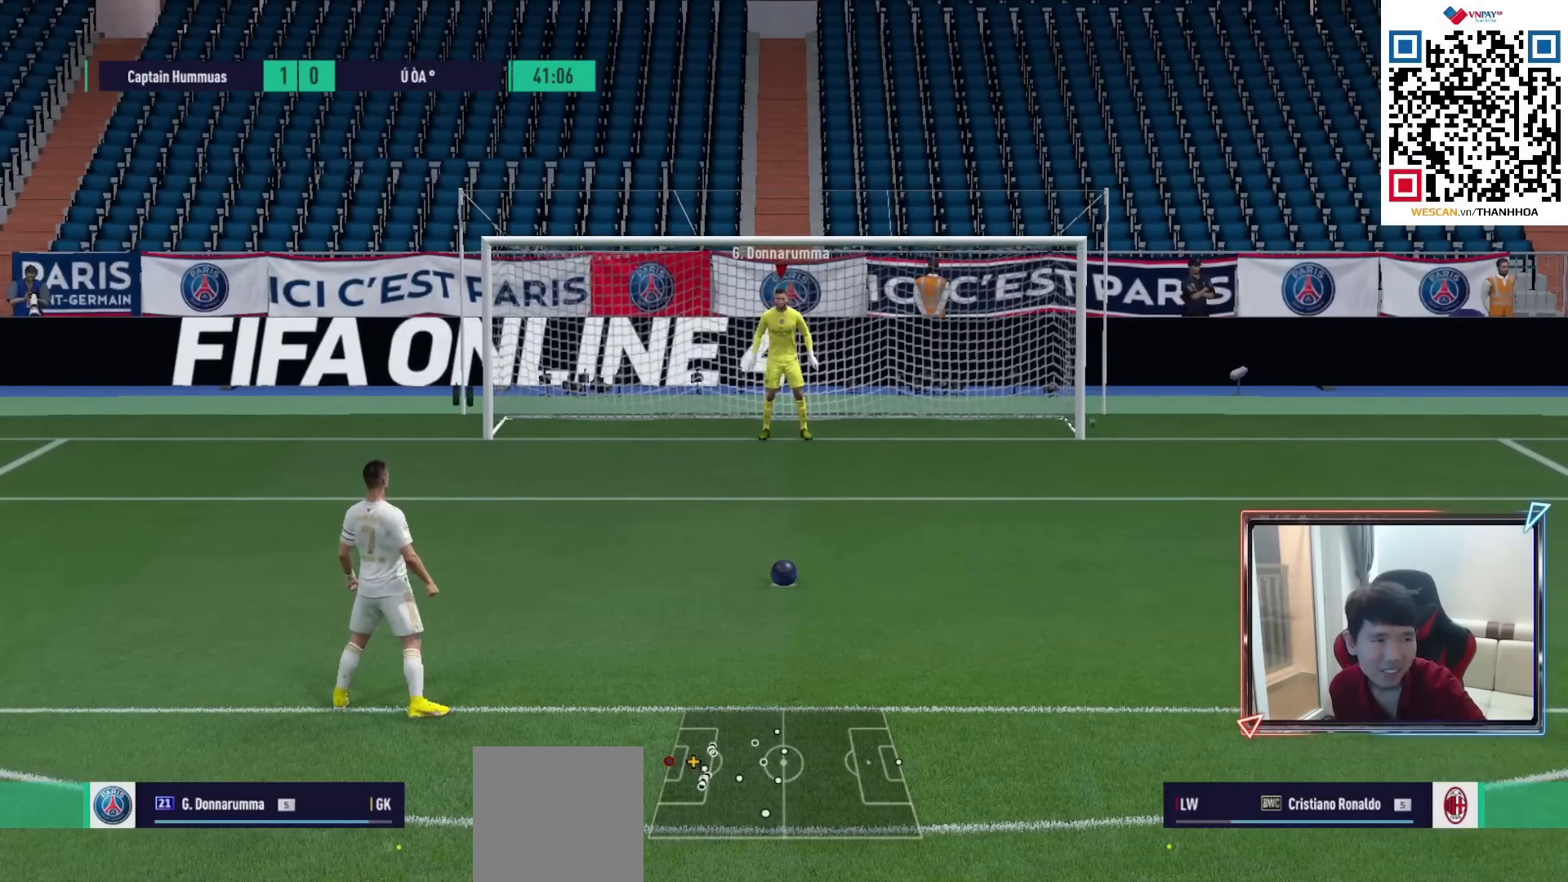
{"buttons": ["TRIANGLE"], "left_stick": "center", "right_stick": "center", "events": [[100, "TRIANGLE", "down"], [183, "TRIANGLE", "up"], [267, "TRIANGLE", "down"], [350, "TRIANGLE", "up"], [483, "TRIANGLE", "down"]]}
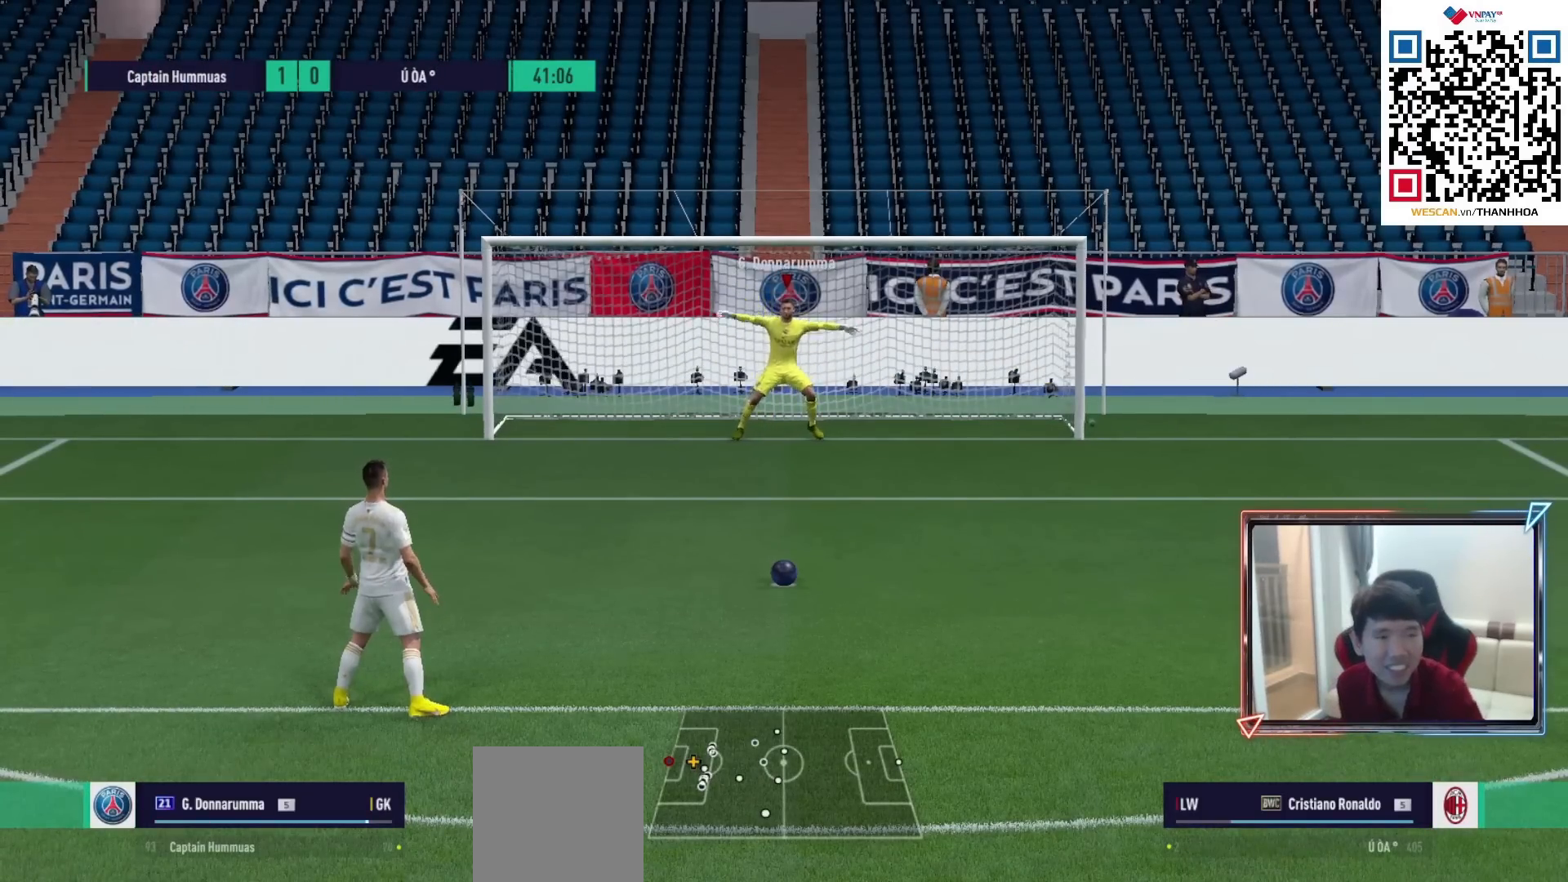
{"buttons": ["TRIANGLE"], "left_stick": "center", "right_stick": "center", "events": [[117, "TRIANGLE", "up"], [150, "TRIANGLE", "down"], [250, "TRIANGLE", "up"], [317, "TRIANGLE", "down"], [400, "TRIANGLE", "up"], [483, "TRIANGLE", "down"]]}
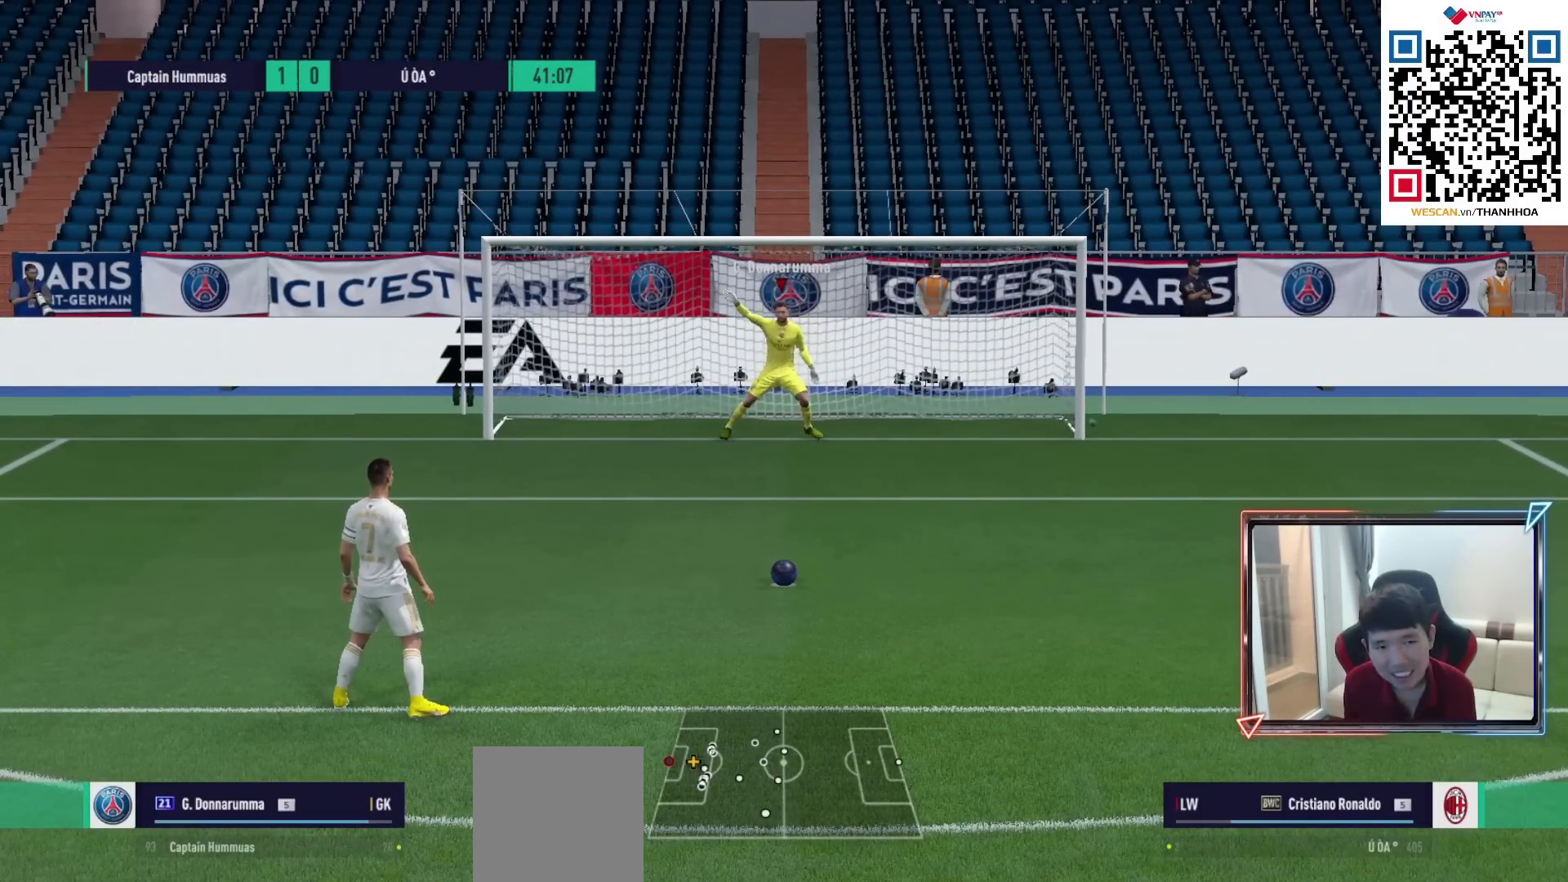
{"buttons": ["TRIANGLE"], "left_stick": "center", "right_stick": "center", "events": [[50, "TRIANGLE", "up"], [150, "TRIANGLE", "down"], [217, "TRIANGLE", "up"], [267, "TRIANGLE", "down"], [367, "TRIANGLE", "up"], [417, "TRIANGLE", "down"]]}